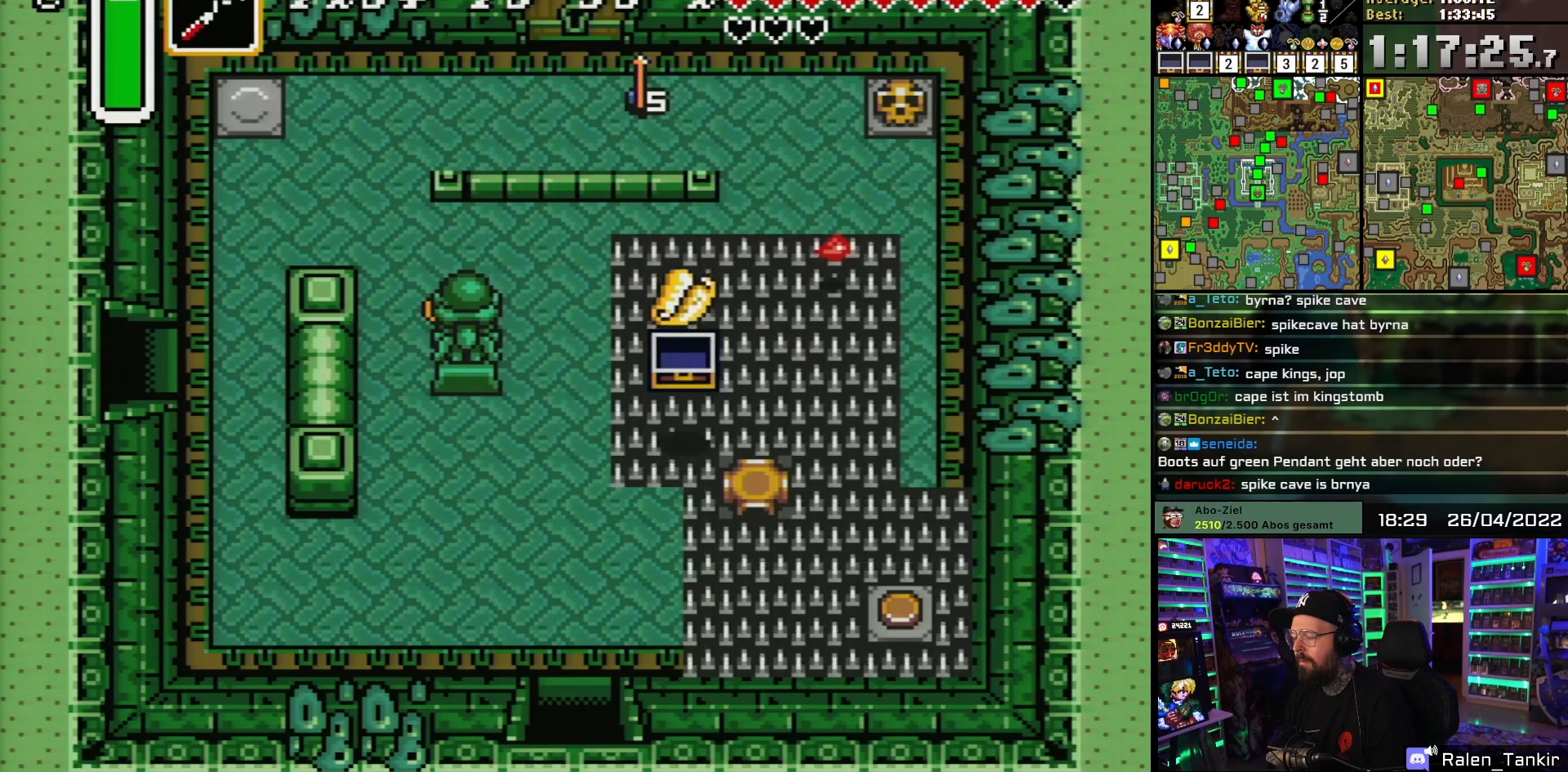
Gameplay with a controller (Nintendo layout); each line is a JSON object with the inputs held at the frame after it. "events" lists button and stick changes between this image and that frame as [ms after this image, input, new state], when the widget could be followed in between. Not read: L1 L3 R1 R3.
{"buttons": ["DPAD_LEFT"], "events": [[50, "A", "down"], [183, "A", "up"]]}
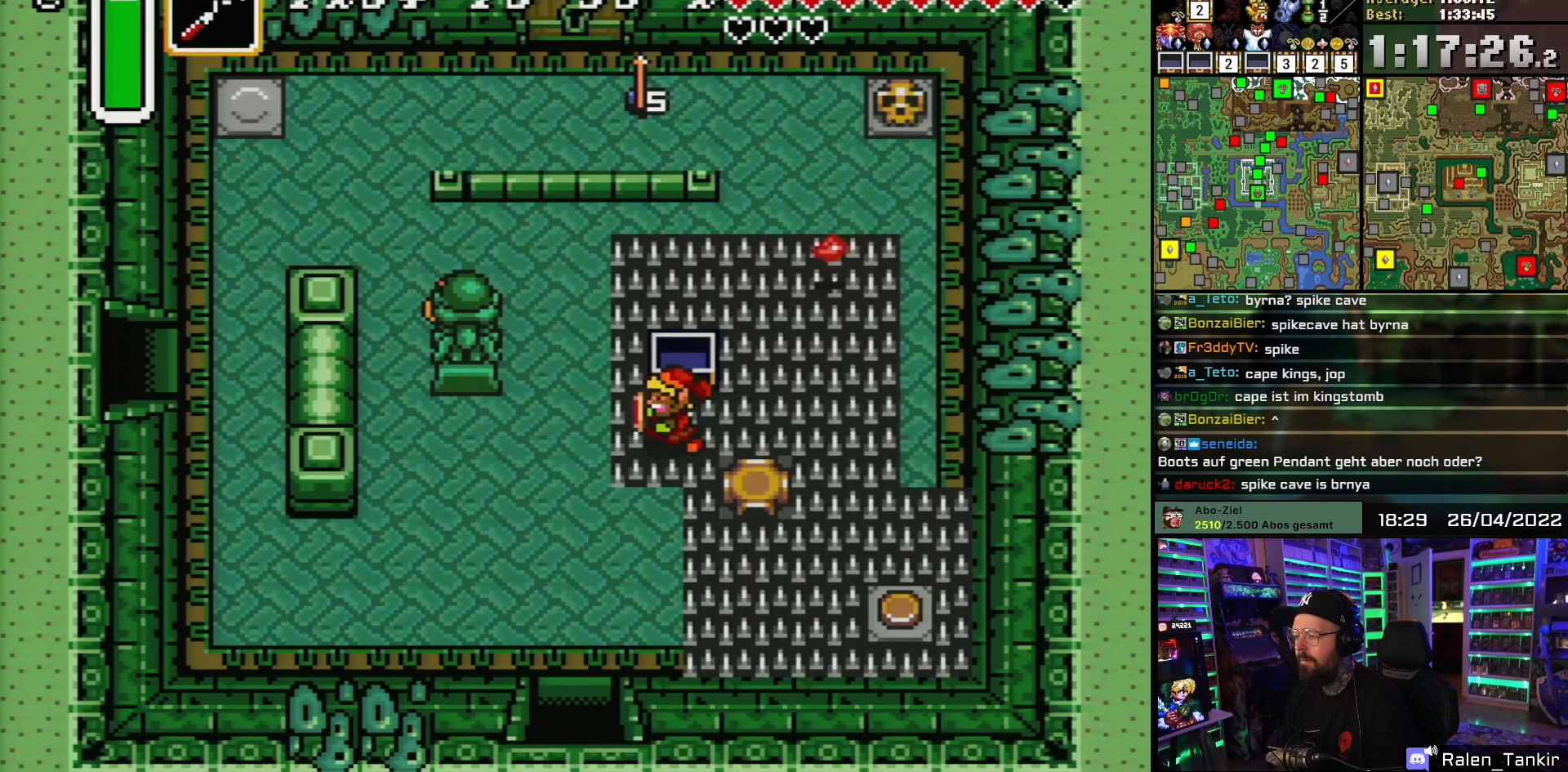
{"buttons": ["DPAD_DOWN", "DPAD_LEFT"], "events": [[83, "DPAD_DOWN", "down"]]}
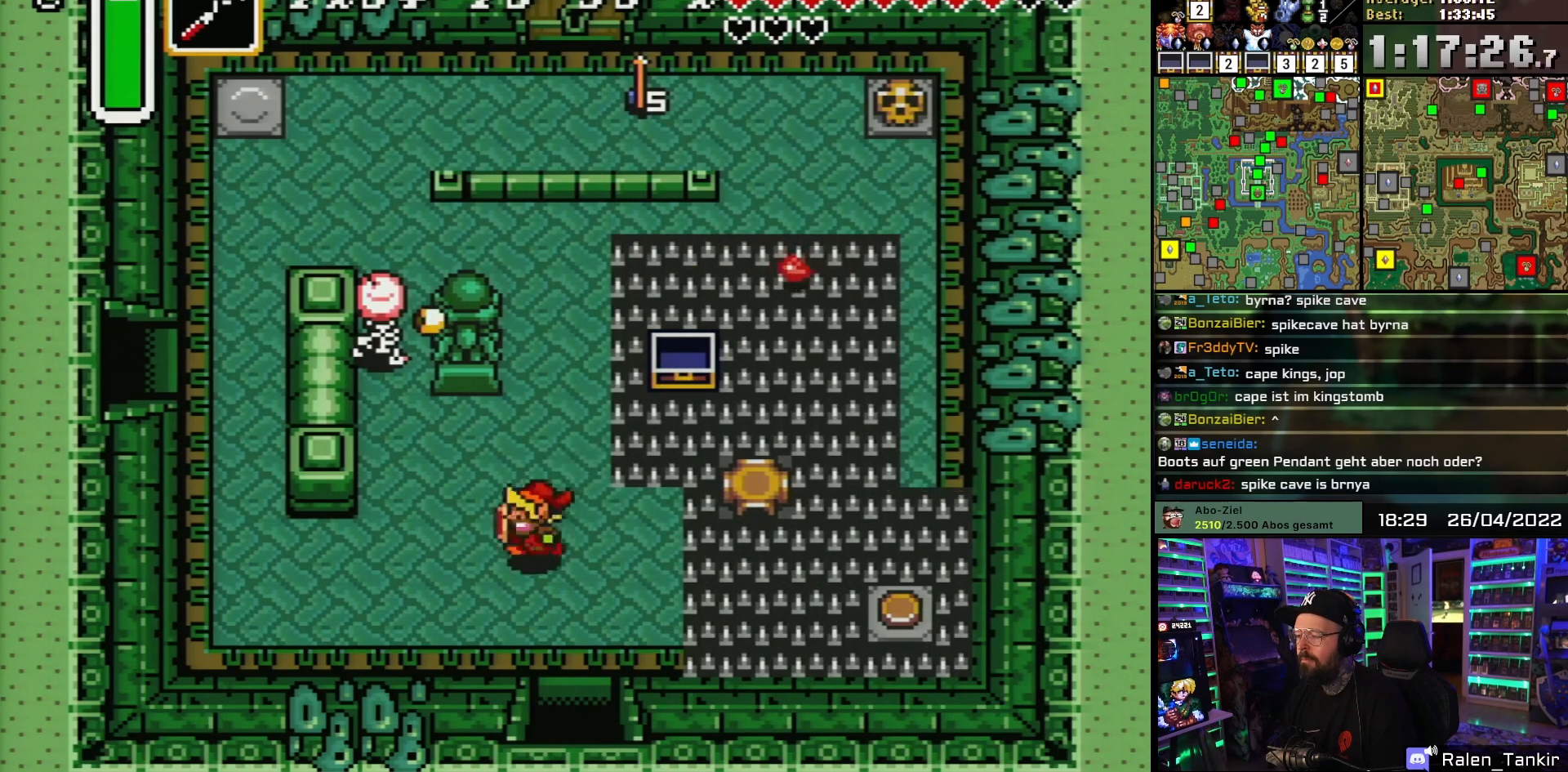
{"buttons": ["DPAD_LEFT"], "events": [[83, "DPAD_DOWN", "up"]]}
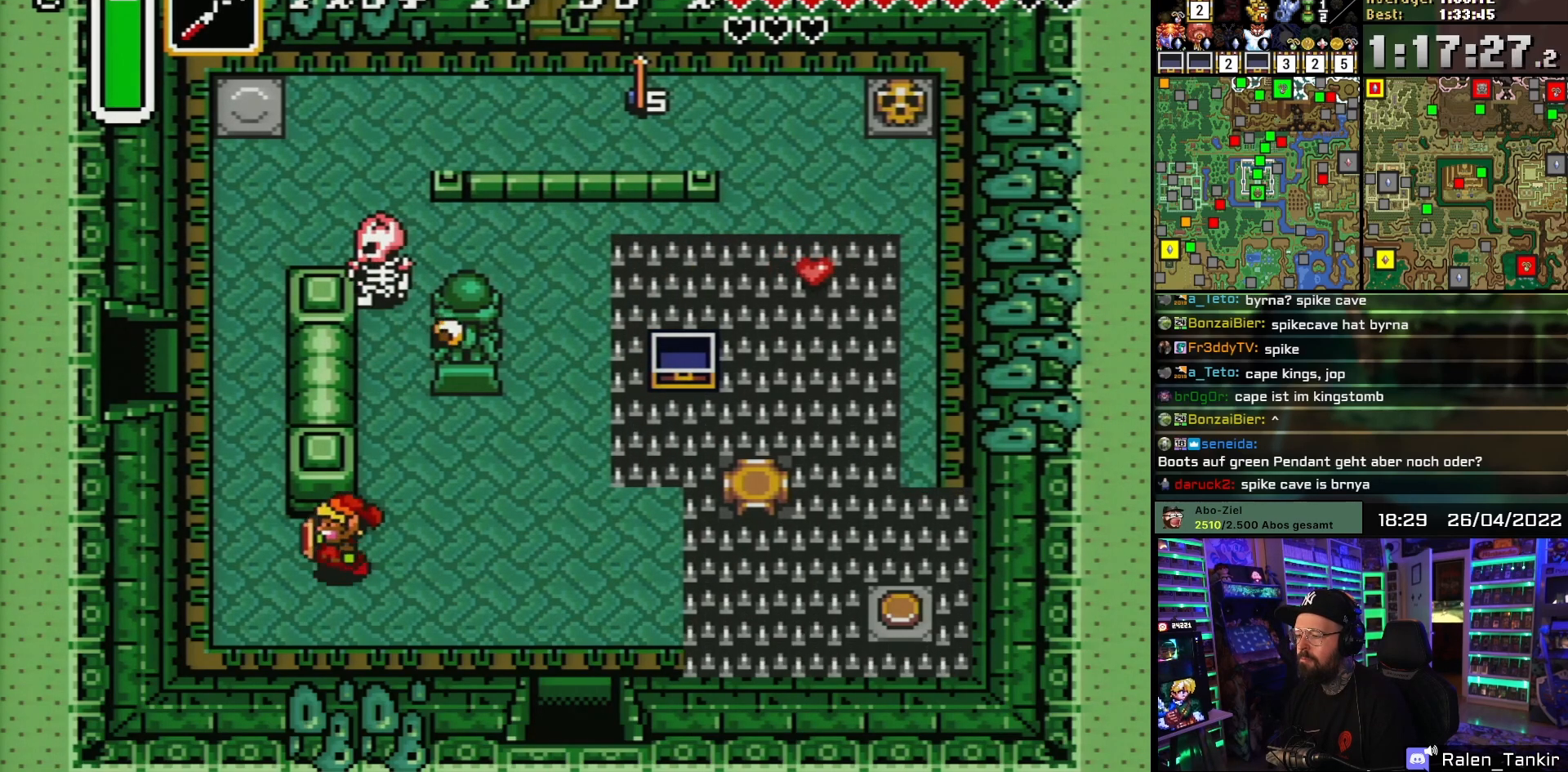
{"buttons": ["DPAD_UP"], "events": [[200, "DPAD_UP", "down"], [367, "DPAD_LEFT", "up"]]}
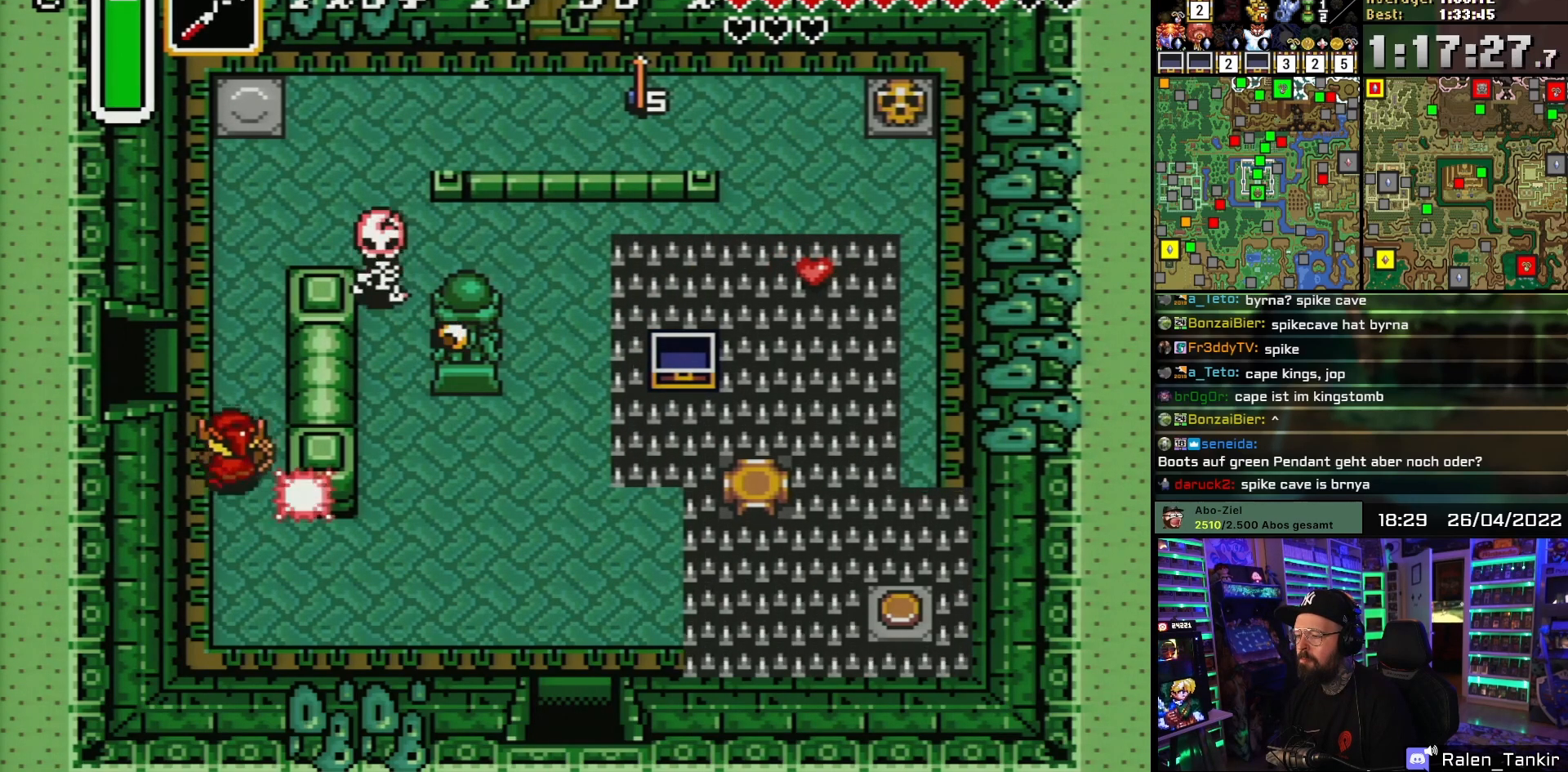
{"buttons": ["DPAD_LEFT"], "events": [[133, "DPAD_UP", "up"], [133, "START", "down"], [150, "DPAD_UP", "down"], [150, "START", "up"], [283, "DPAD_LEFT", "down"], [333, "DPAD_UP", "up"]]}
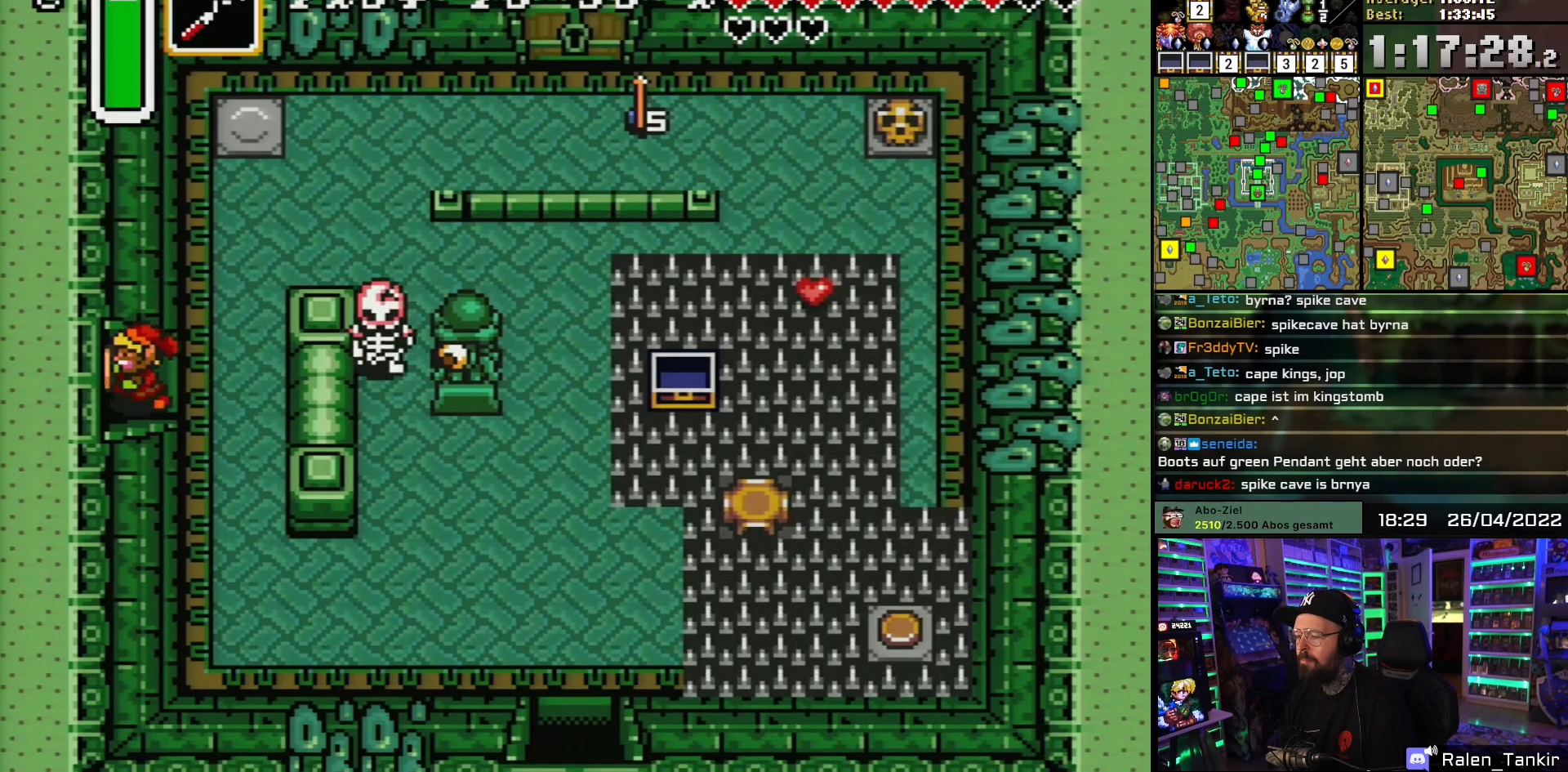
{"buttons": ["DPAD_LEFT"], "events": []}
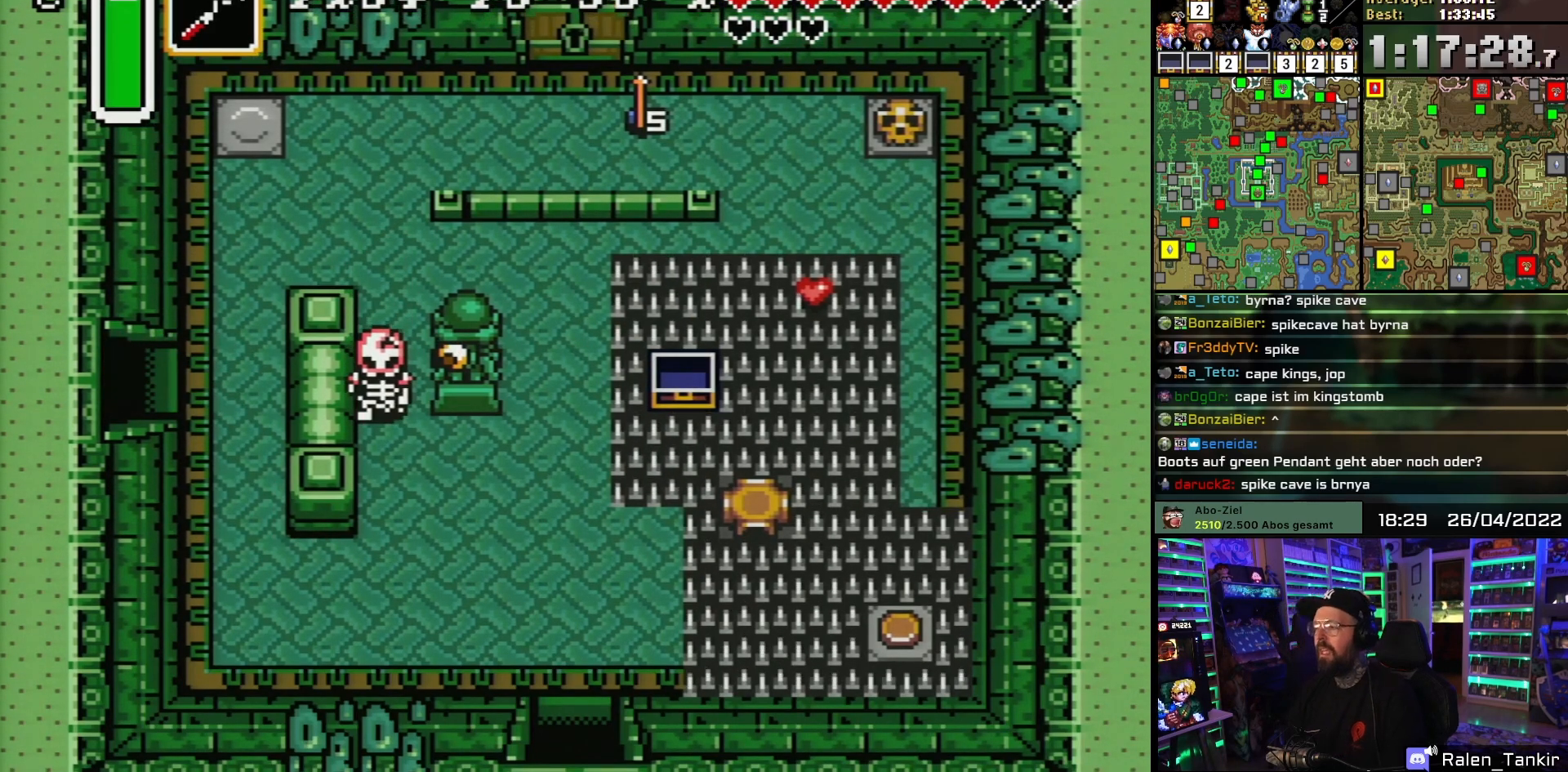
{"buttons": [], "events": [[167, "DPAD_DOWN", "down"], [167, "DPAD_LEFT", "up"], [183, "DPAD_DOWN", "up"], [183, "DPAD_LEFT", "down"], [350, "DPAD_LEFT", "up"]]}
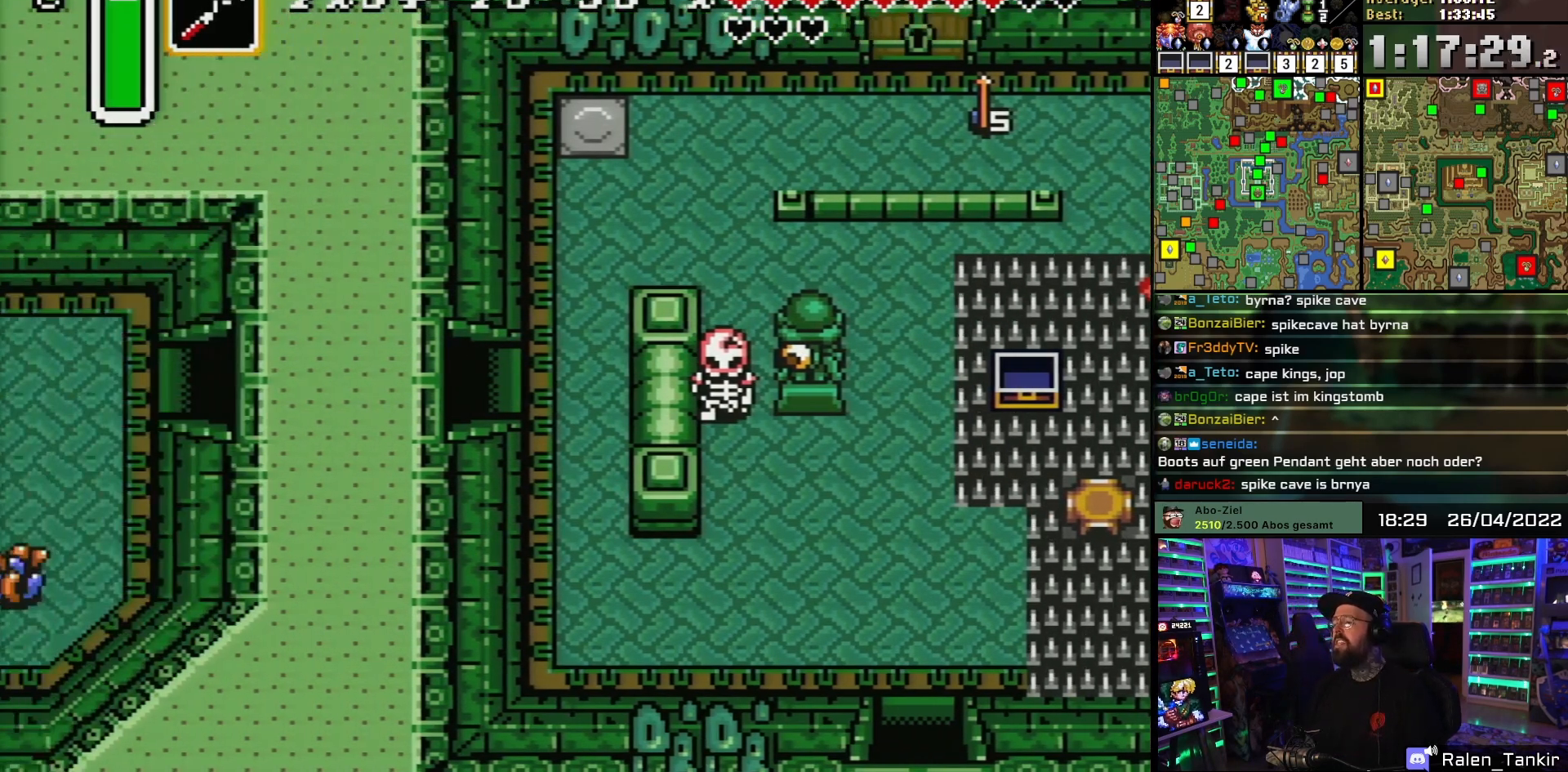
{"buttons": ["DPAD_LEFT"], "events": [[250, "DPAD_LEFT", "down"]]}
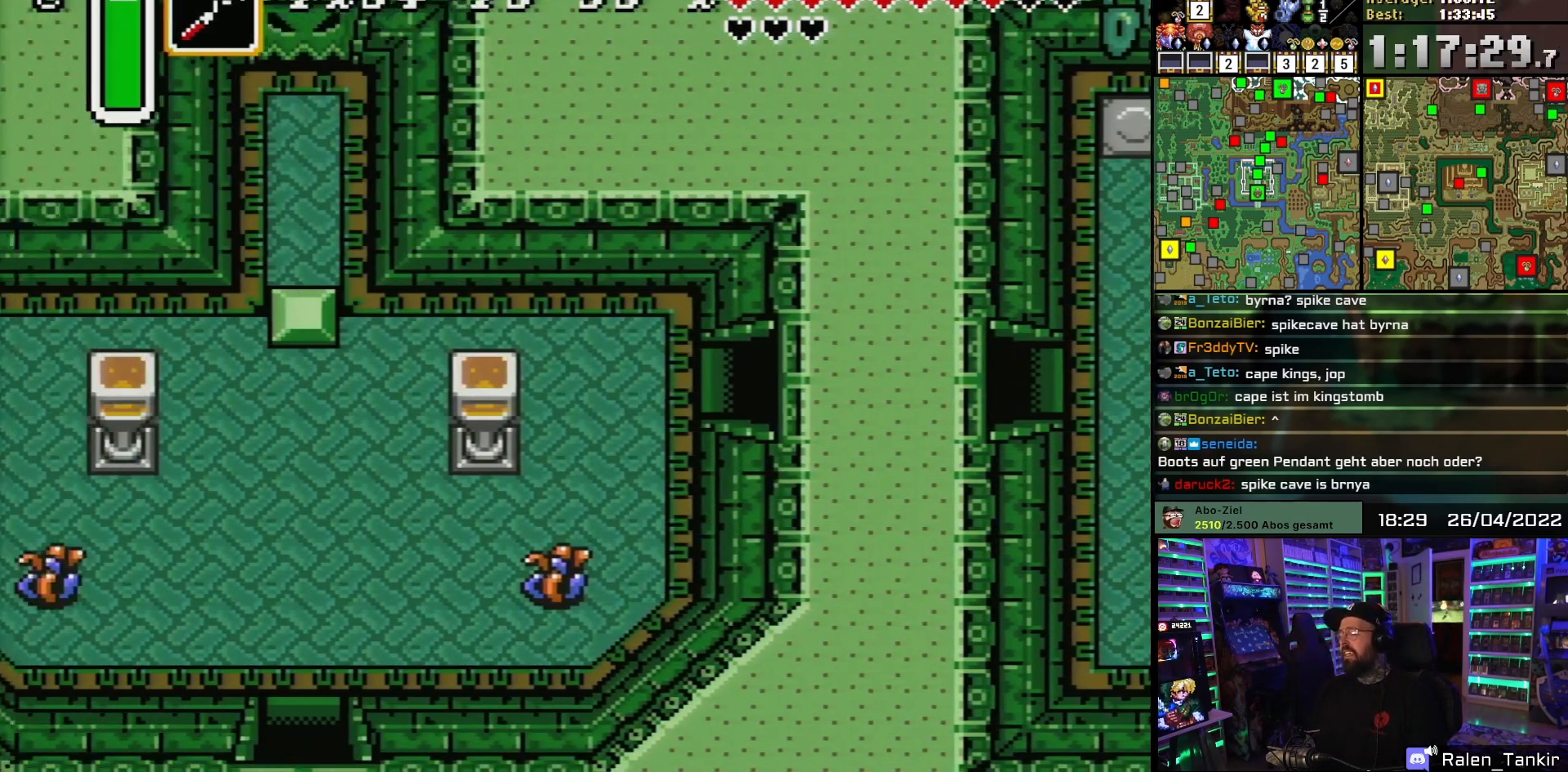
{"buttons": ["DPAD_DOWN", "DPAD_LEFT"], "events": [[433, "DPAD_DOWN", "down"]]}
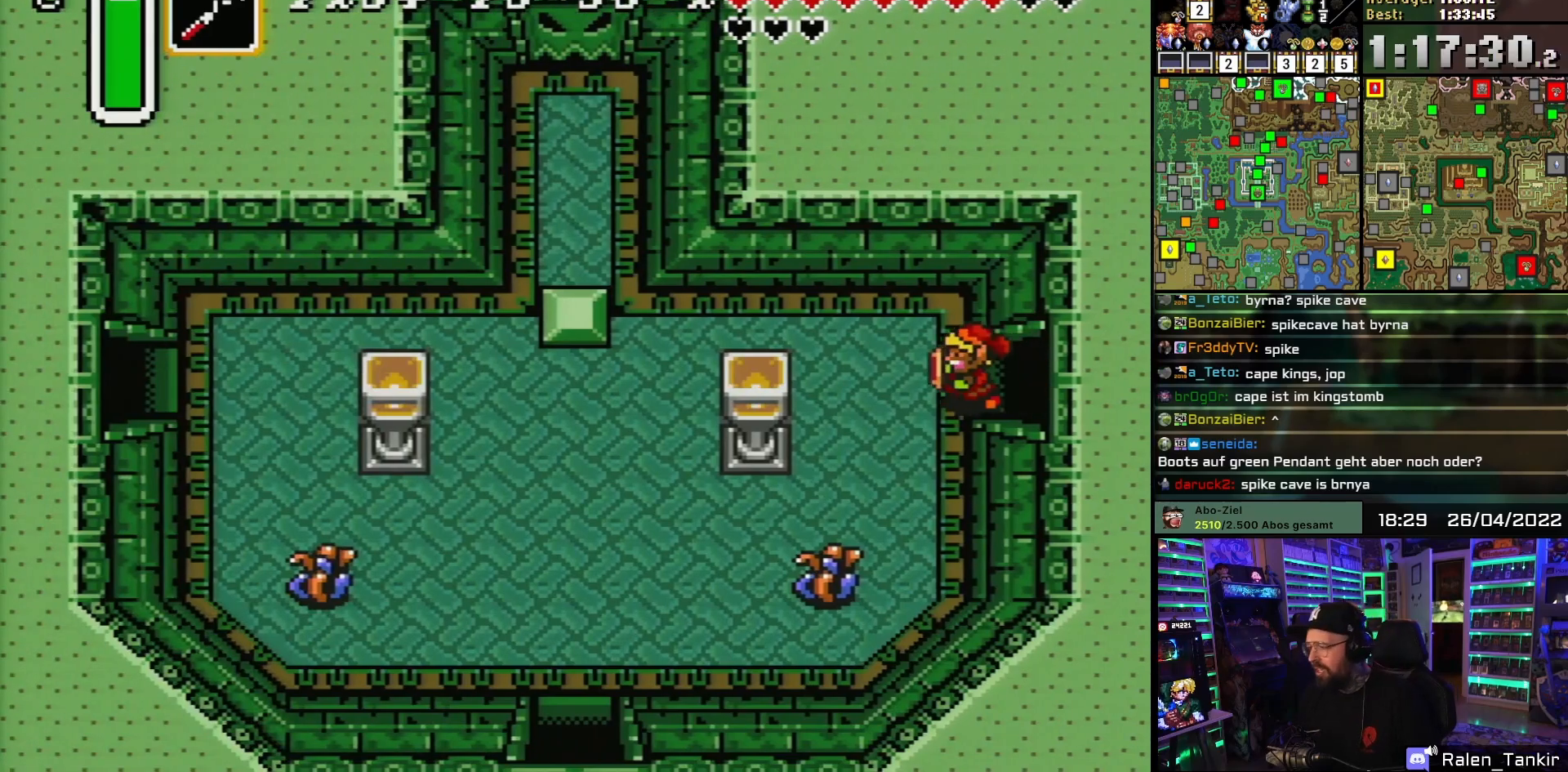
{"buttons": ["DPAD_DOWN"], "events": [[467, "DPAD_LEFT", "up"]]}
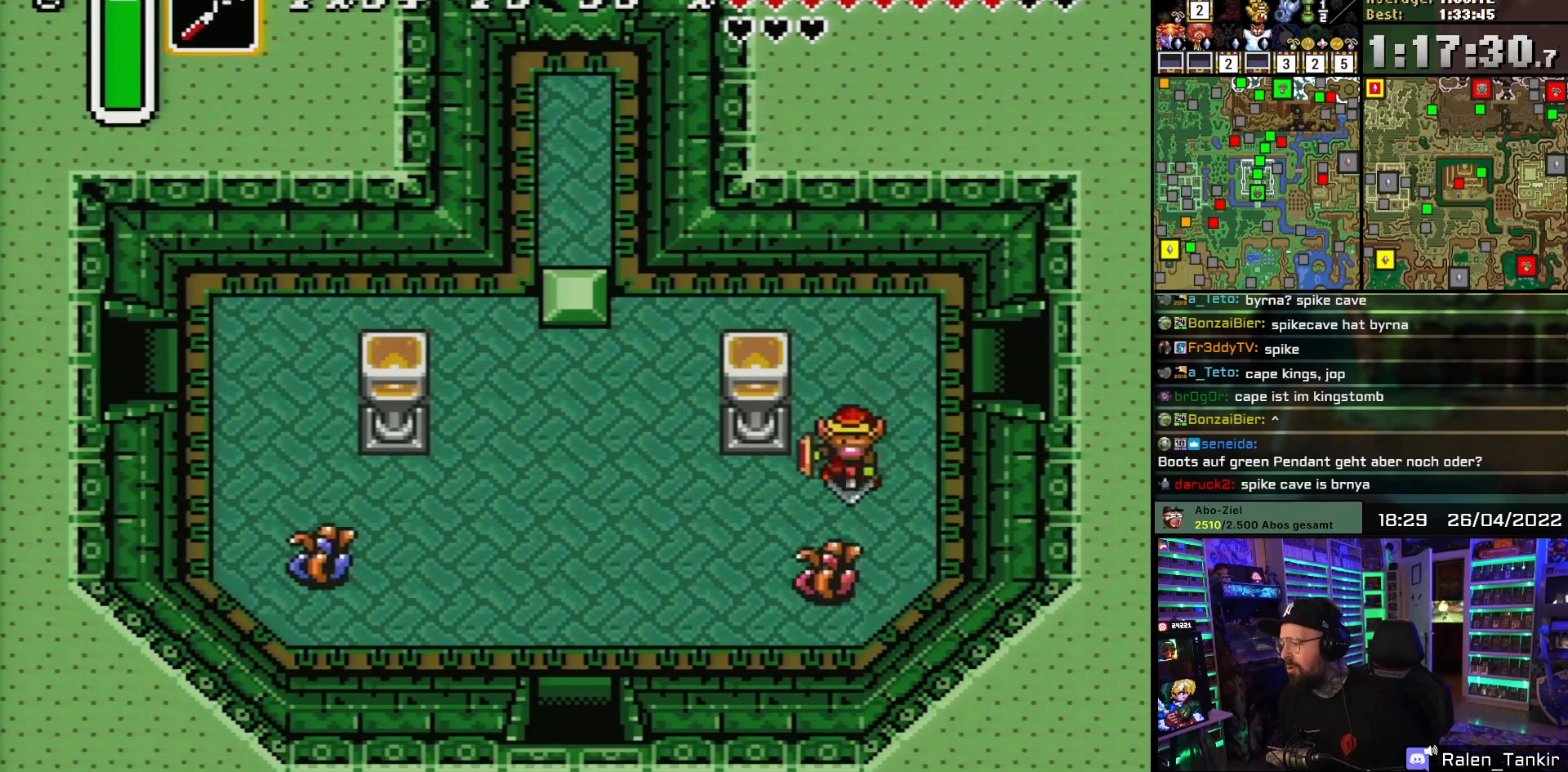
{"buttons": ["DPAD_DOWN", "DPAD_LEFT"], "events": [[33, "Y", "down"], [83, "DPAD_LEFT", "down"], [100, "Y", "up"]]}
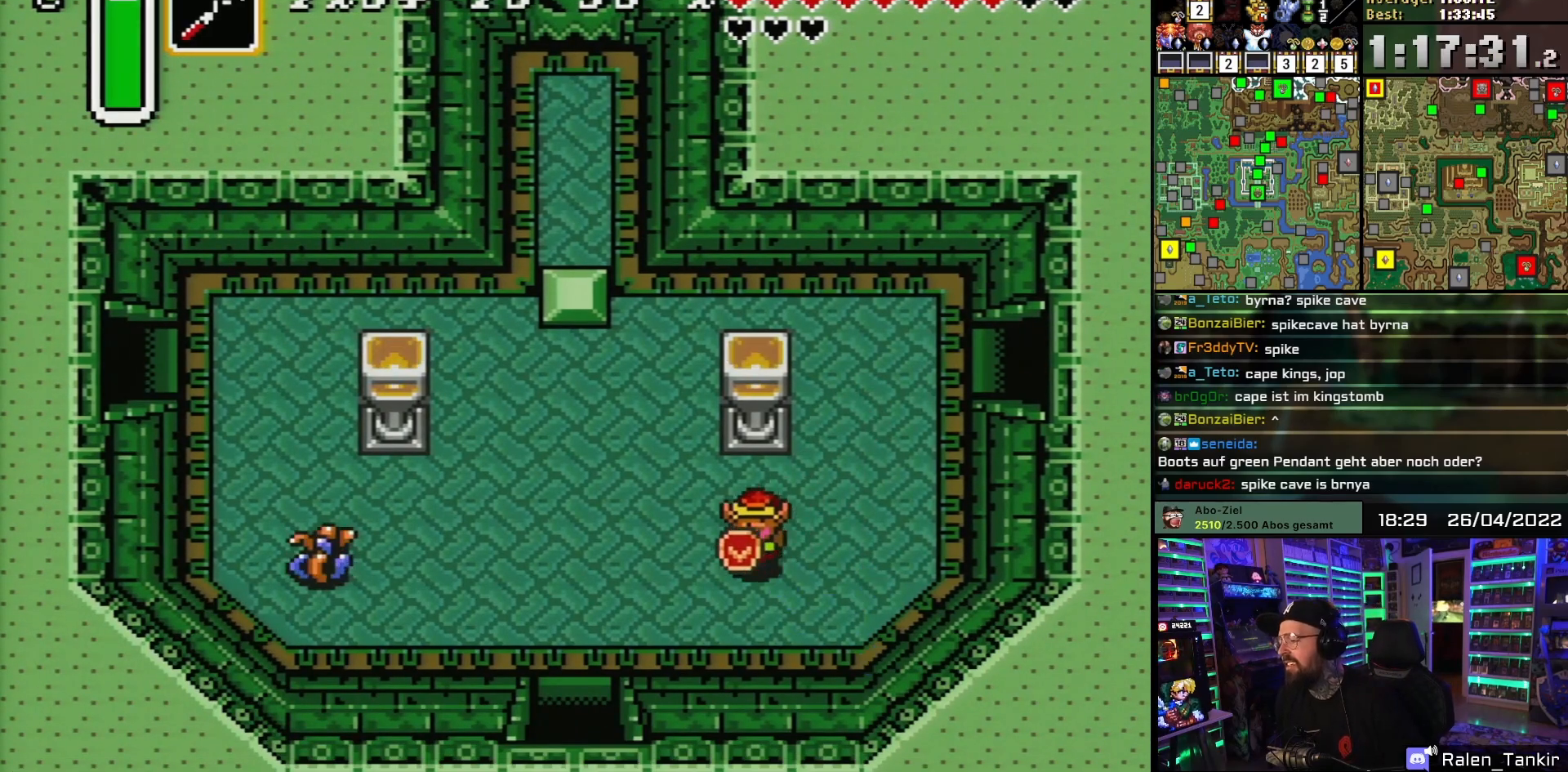
{"buttons": ["DPAD_DOWN", "DPAD_LEFT"], "events": []}
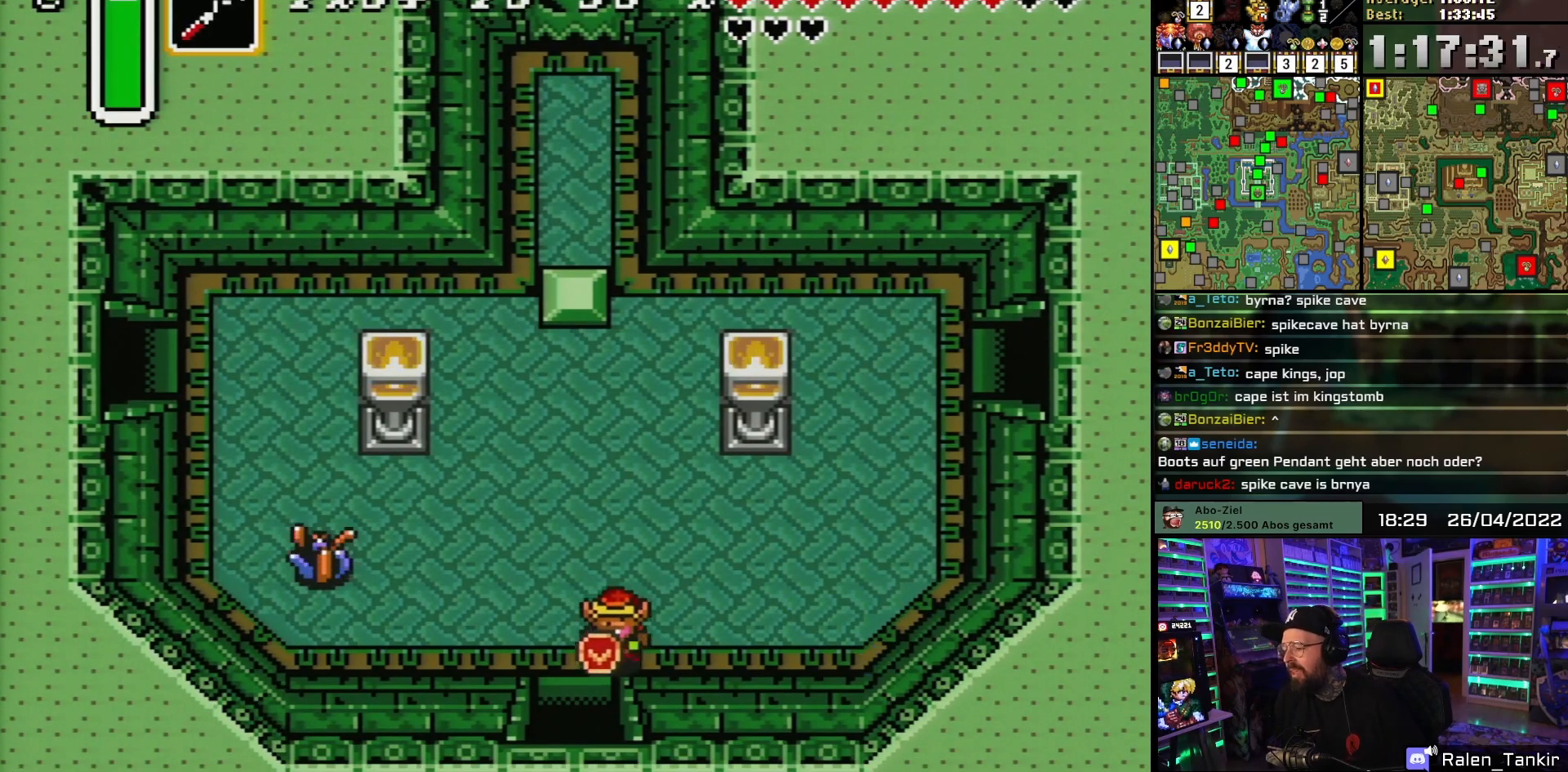
{"buttons": ["DPAD_DOWN"], "events": [[133, "DPAD_LEFT", "up"]]}
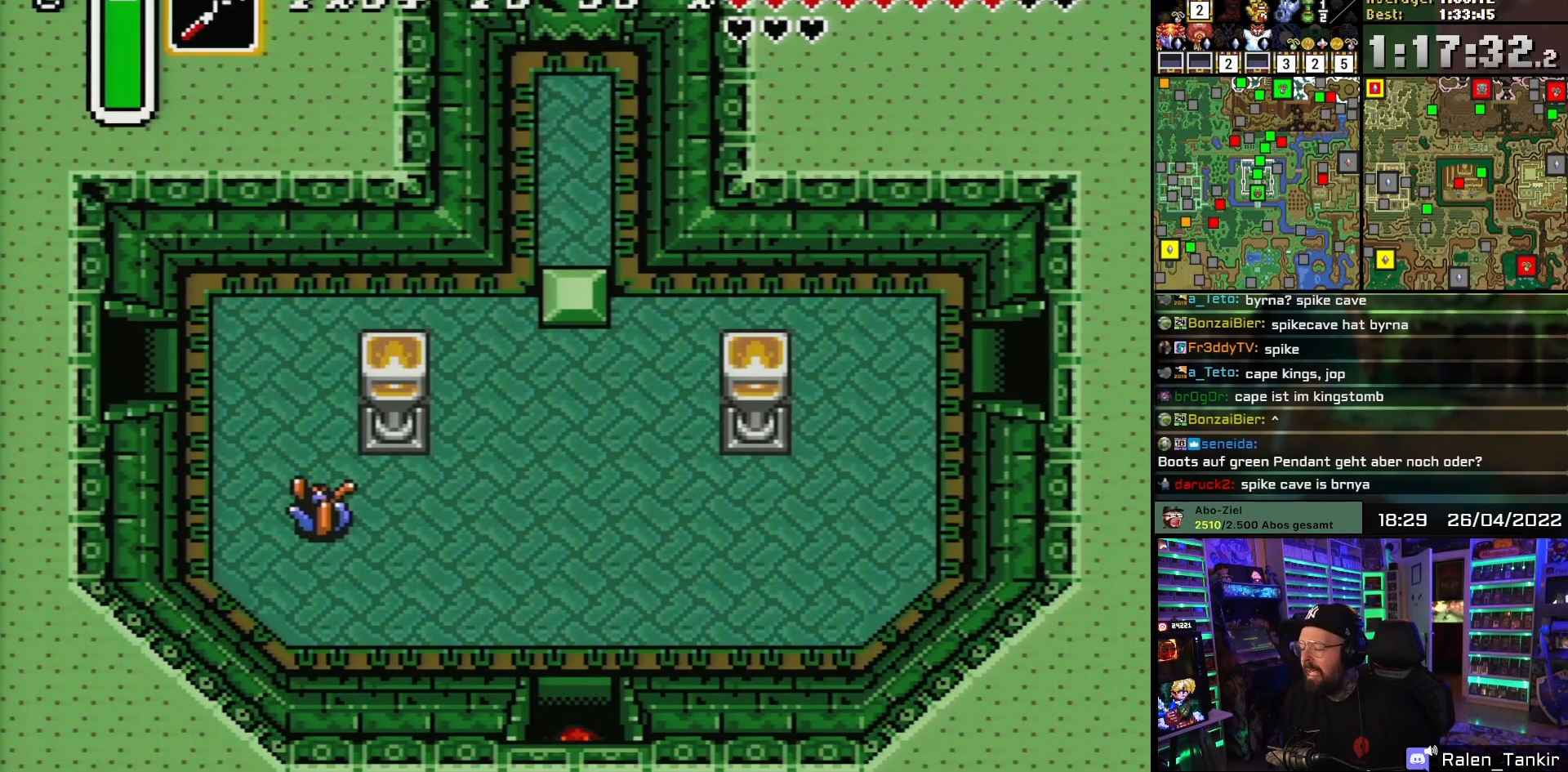
{"buttons": ["DPAD_DOWN"], "events": []}
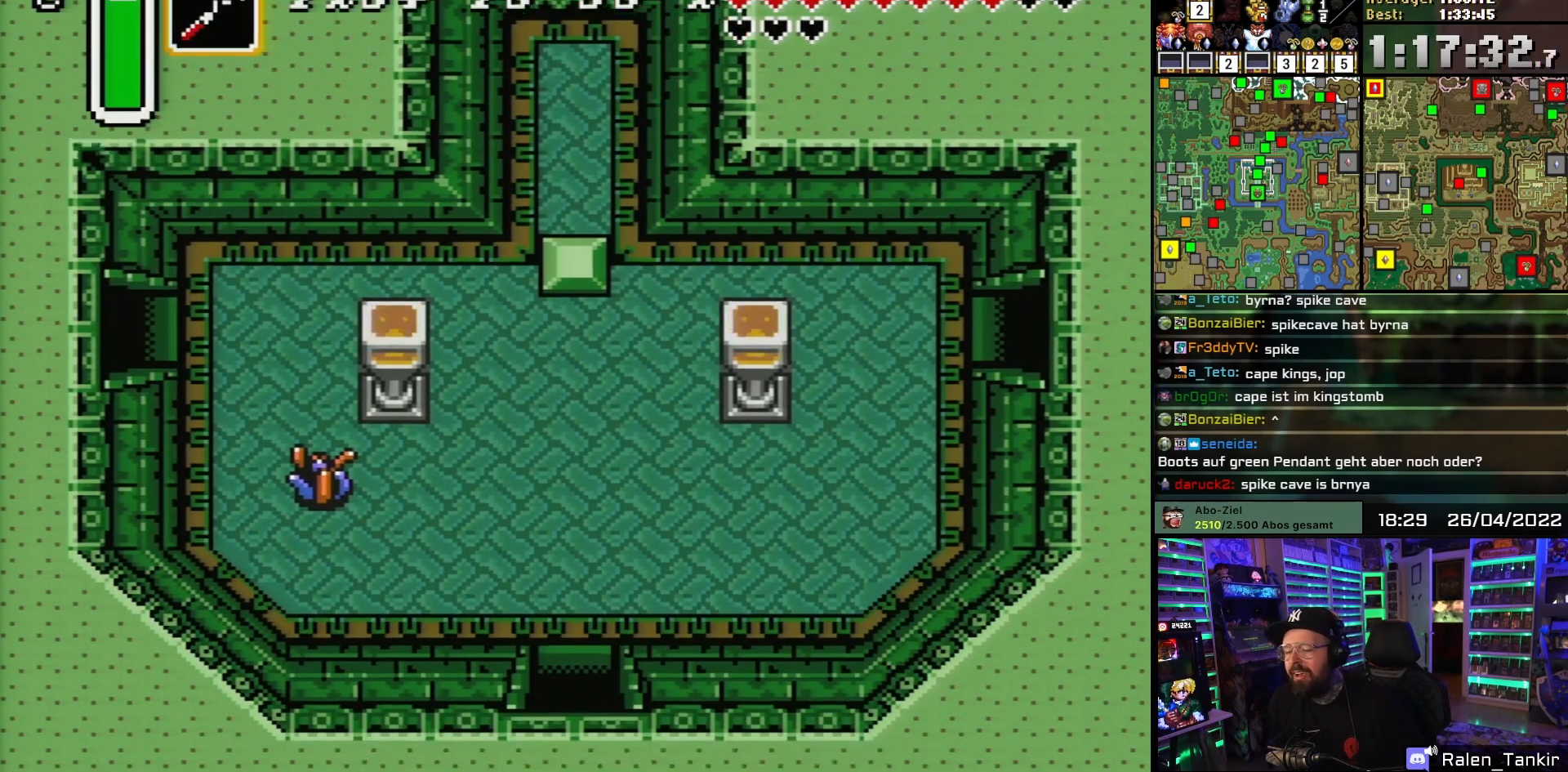
{"buttons": [], "events": [[33, "DPAD_DOWN", "up"]]}
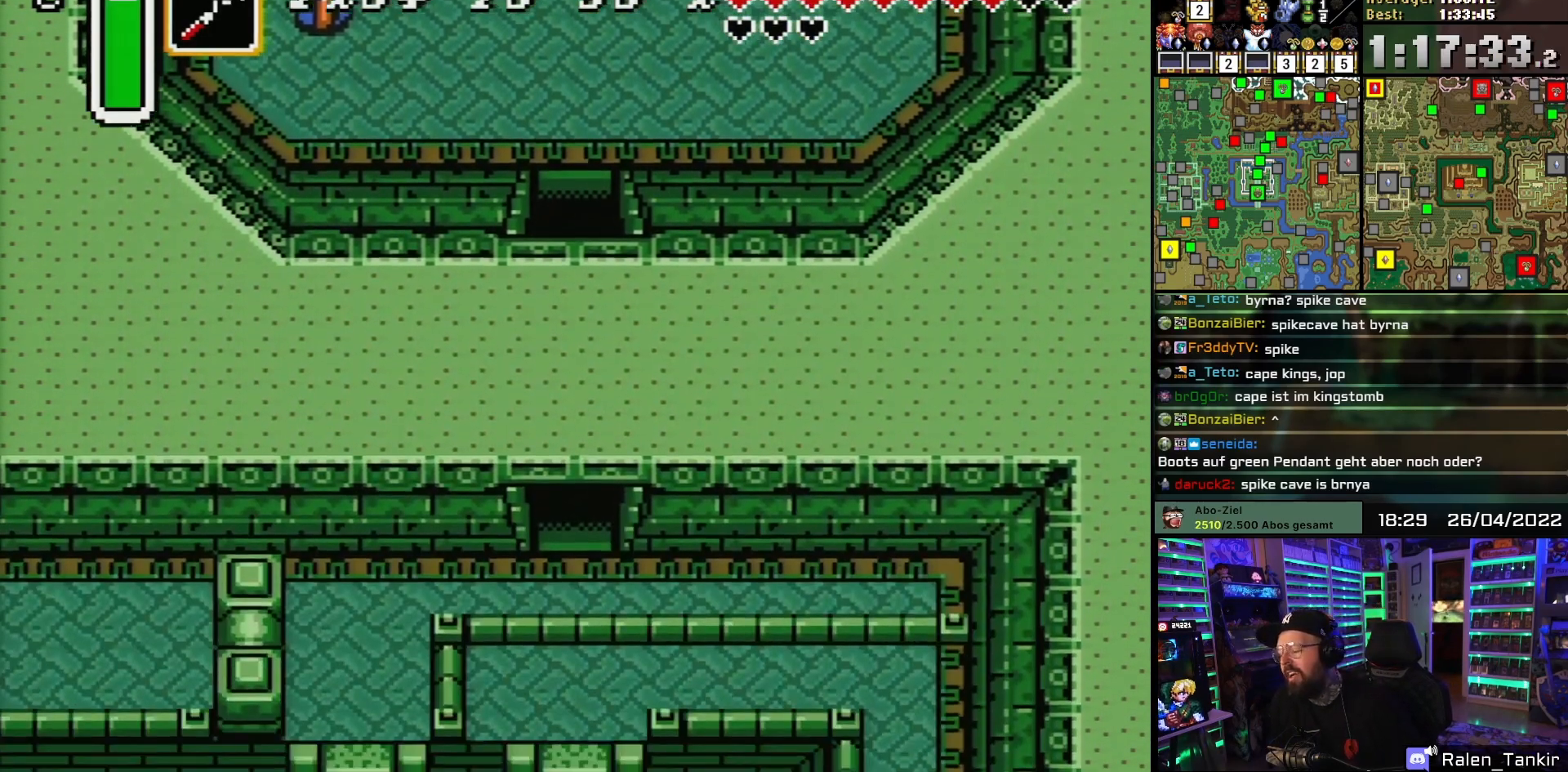
{"buttons": ["DPAD_DOWN"], "events": [[100, "DPAD_DOWN", "down"]]}
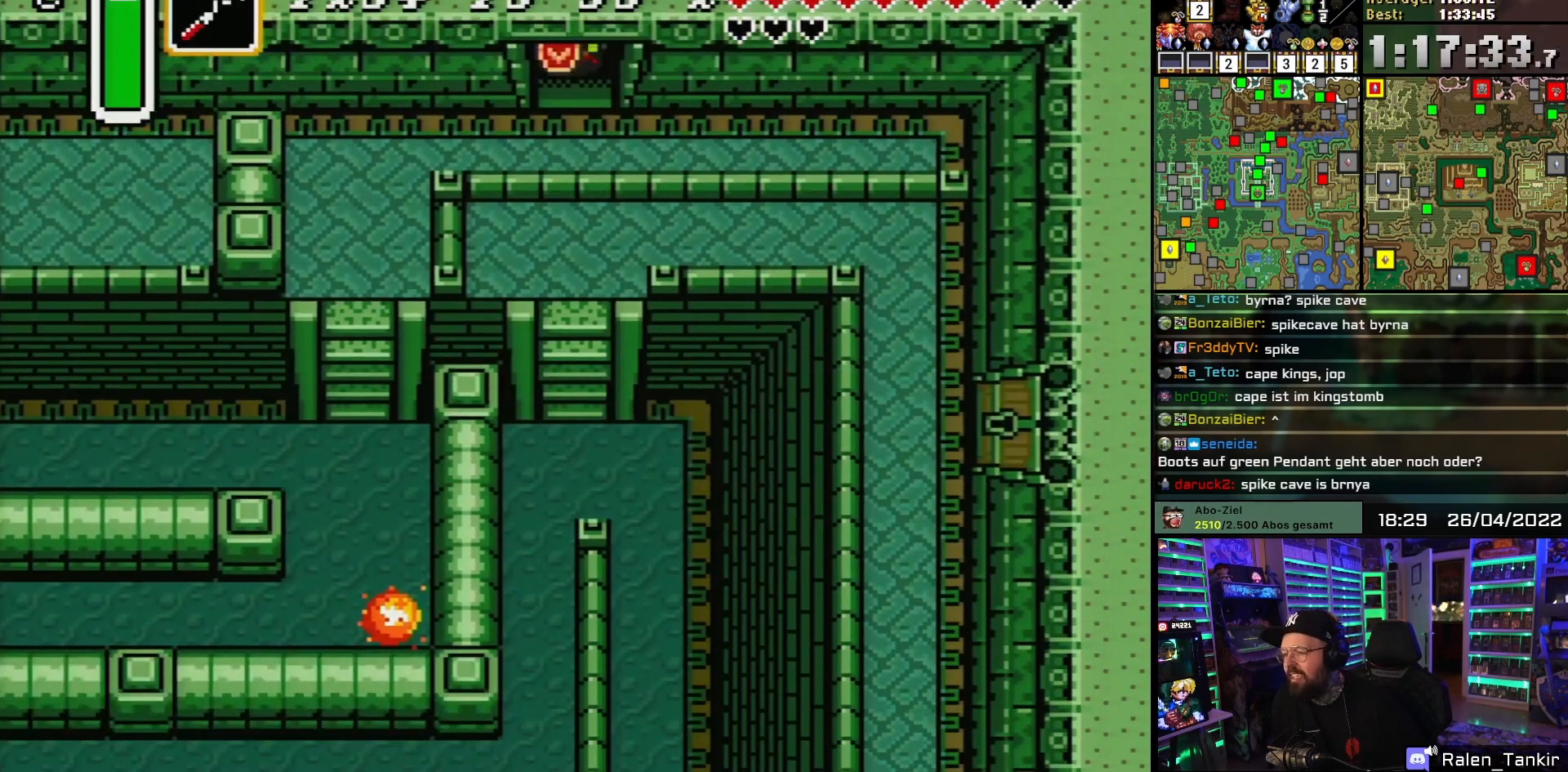
{"buttons": ["DPAD_LEFT"], "events": [[67, "DPAD_LEFT", "down"], [350, "DPAD_DOWN", "up"]]}
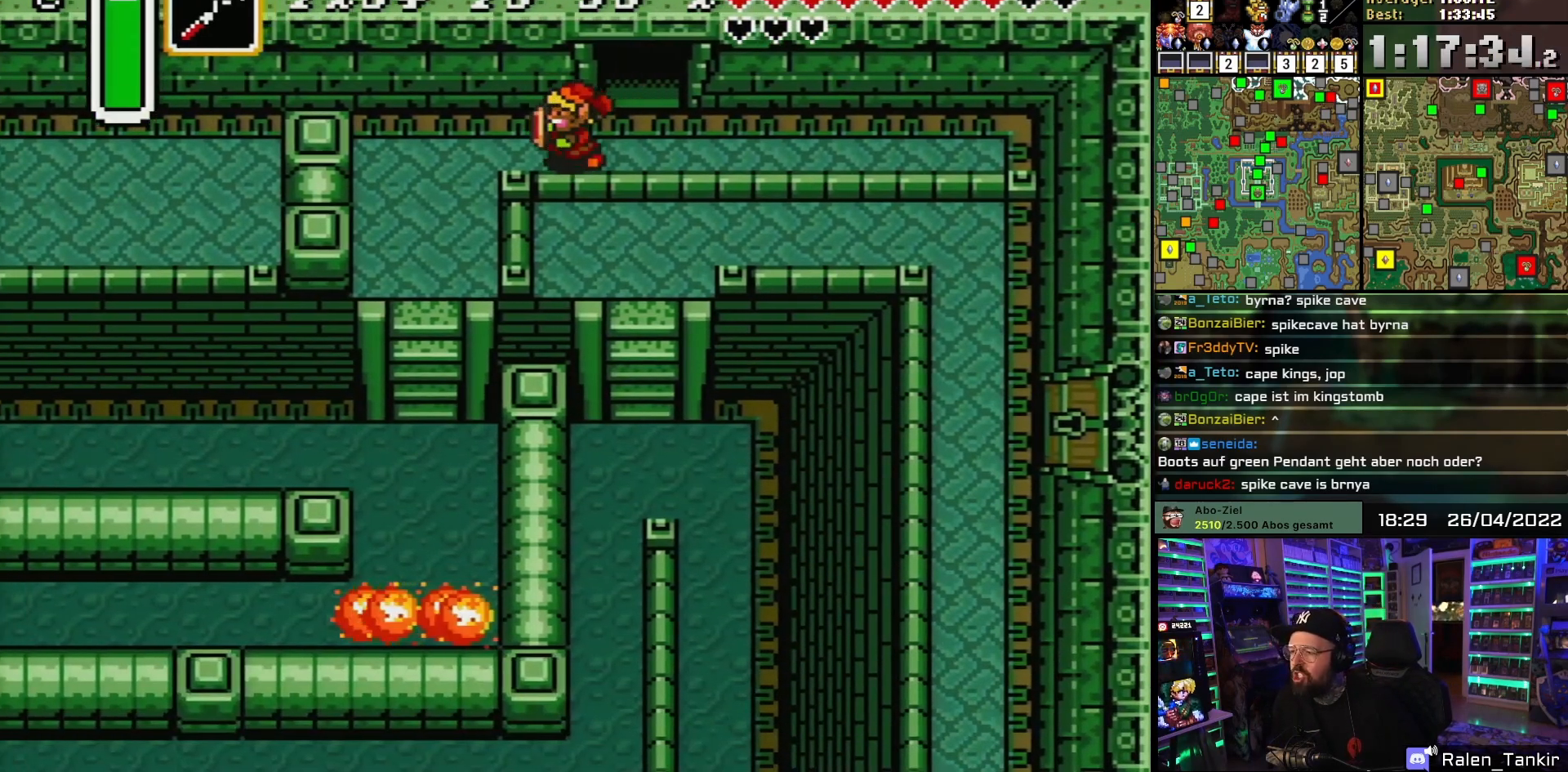
{"buttons": ["DPAD_DOWN"], "events": [[283, "DPAD_DOWN", "down"], [383, "DPAD_LEFT", "up"], [400, "DPAD_LEFT", "down"], [483, "DPAD_LEFT", "up"]]}
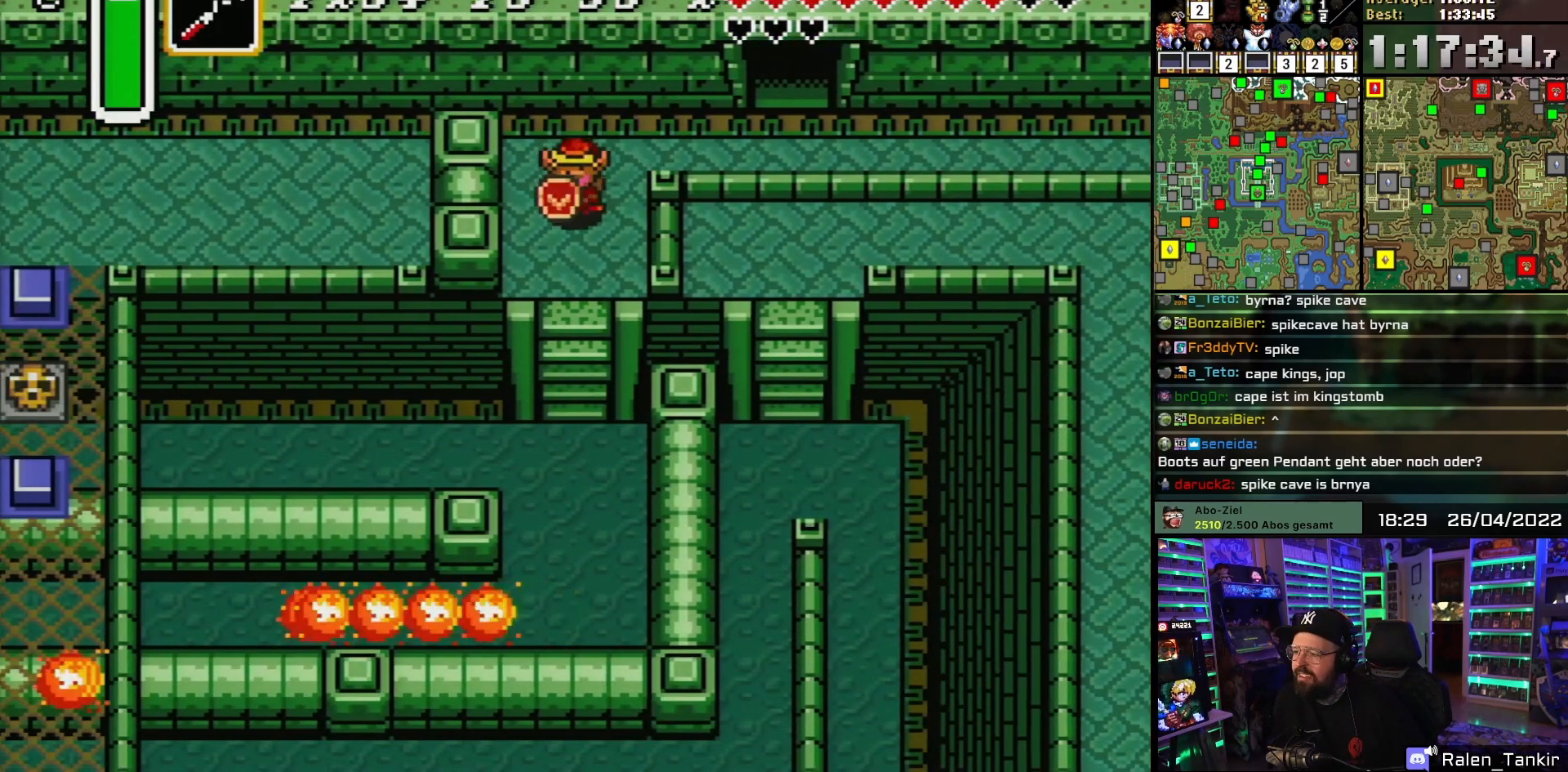
{"buttons": ["DPAD_DOWN"], "events": []}
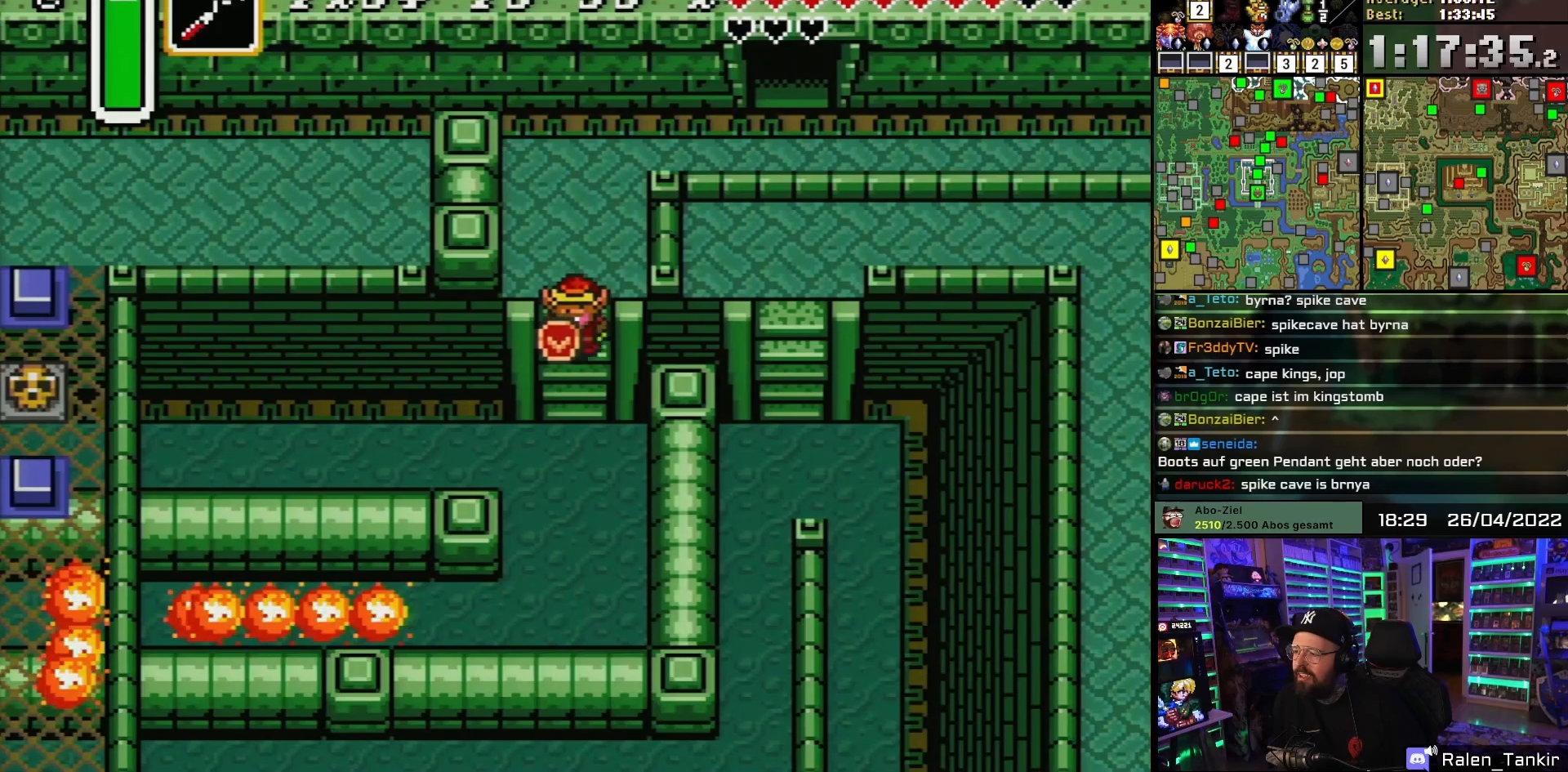
{"buttons": ["DPAD_LEFT"], "events": [[17, "DPAD_DOWN", "up"], [417, "DPAD_LEFT", "down"]]}
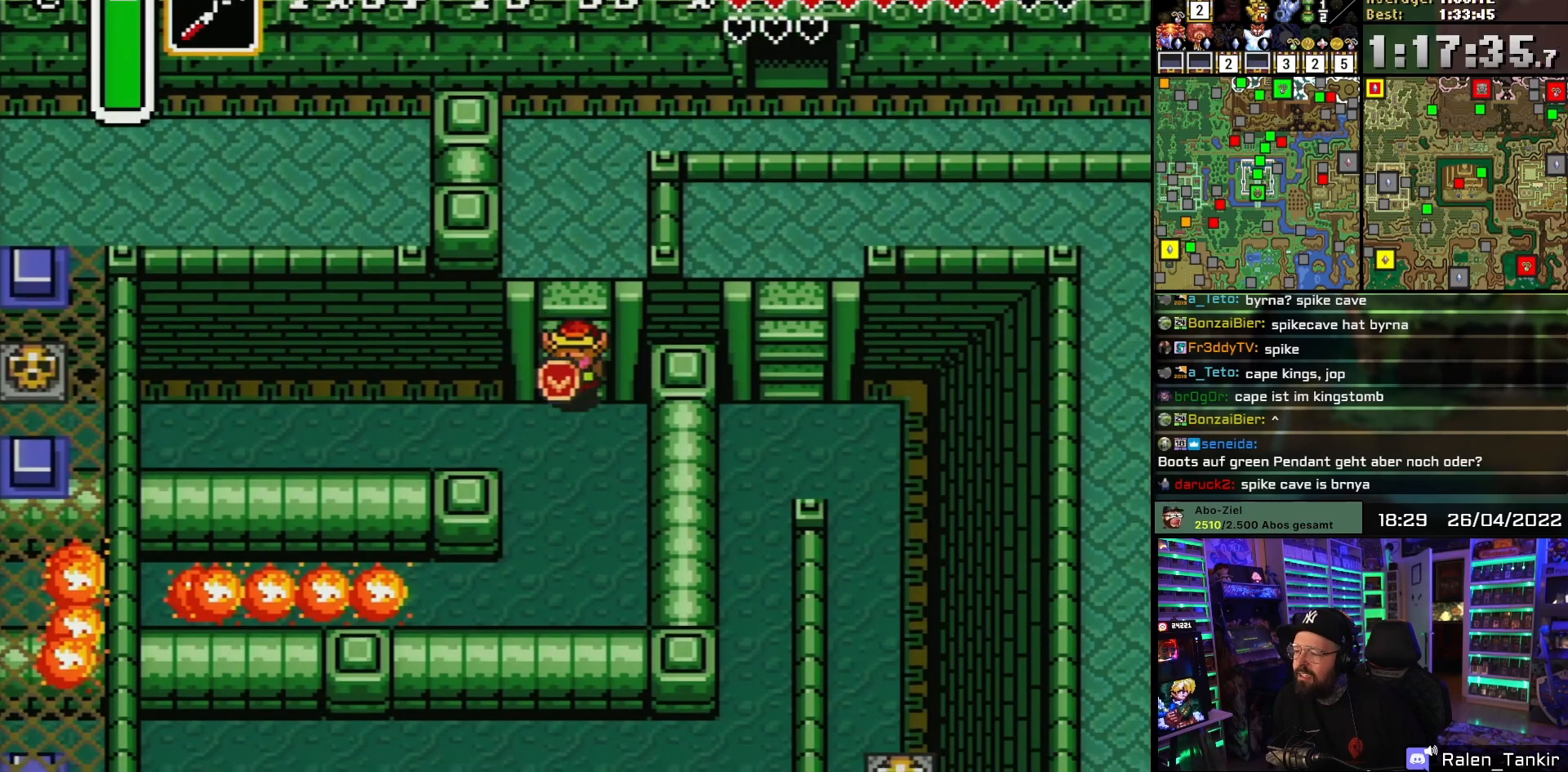
{"buttons": ["DPAD_LEFT"], "events": []}
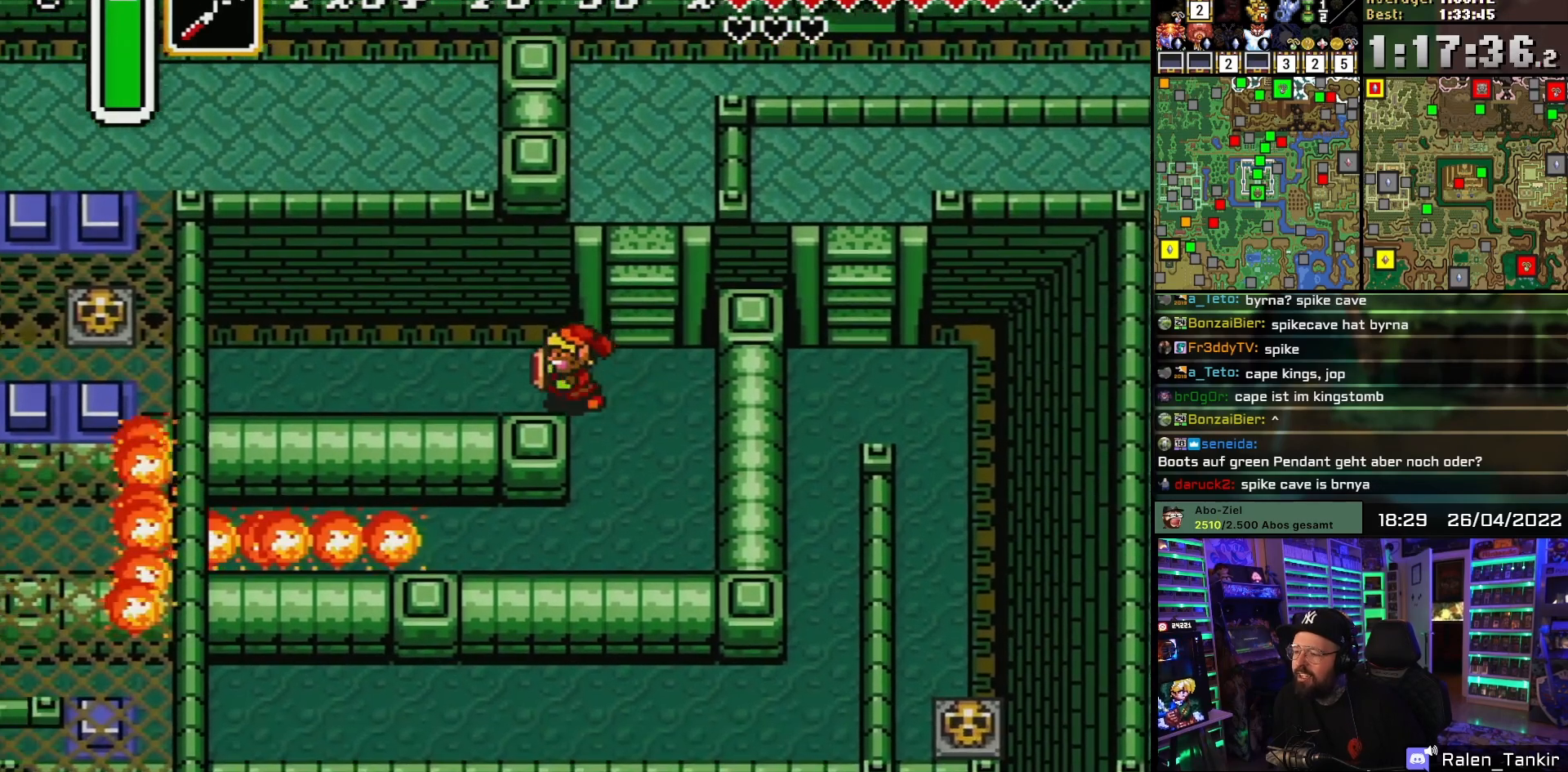
{"buttons": ["DPAD_LEFT"], "events": []}
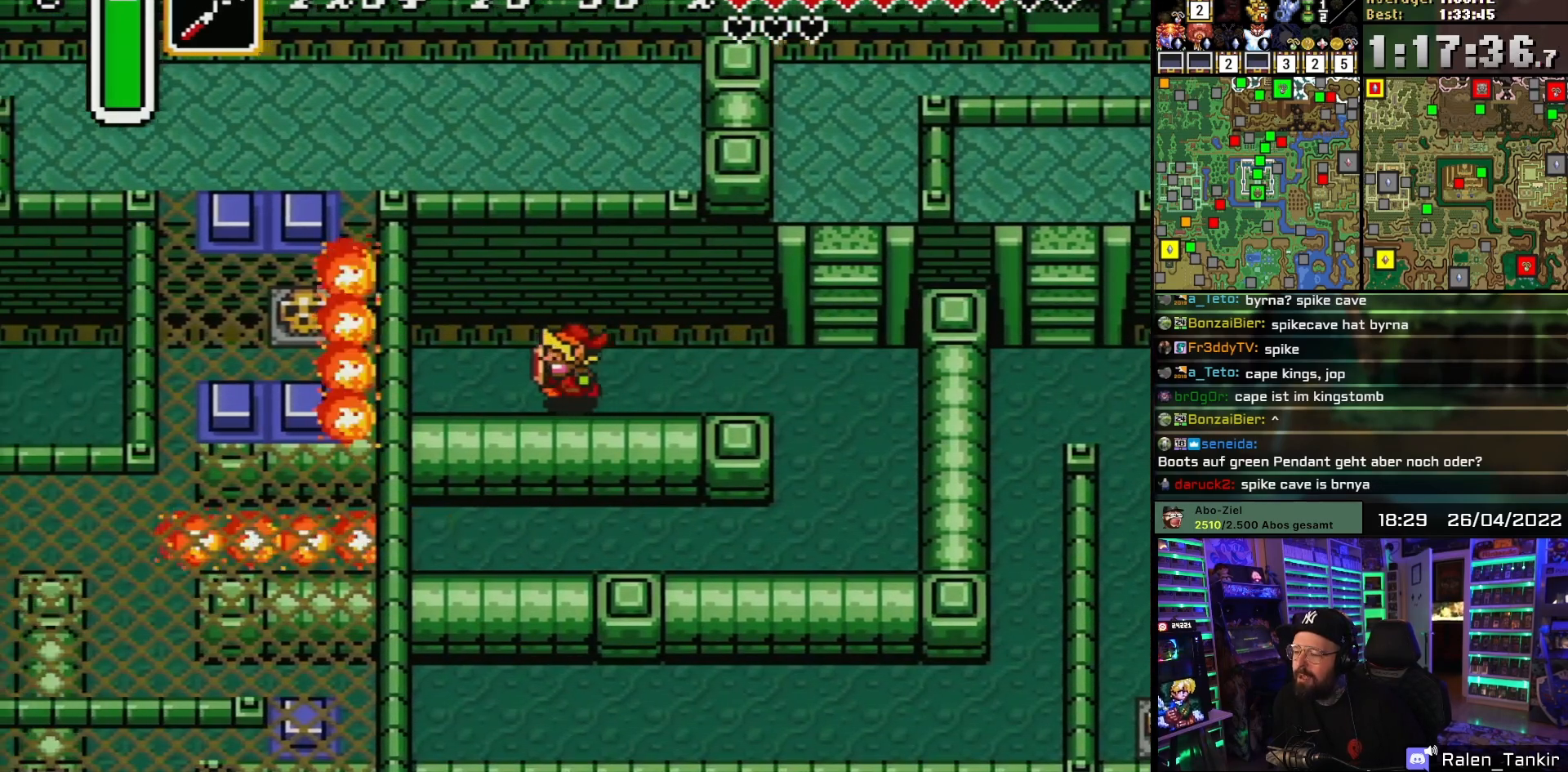
{"buttons": ["DPAD_LEFT"], "events": []}
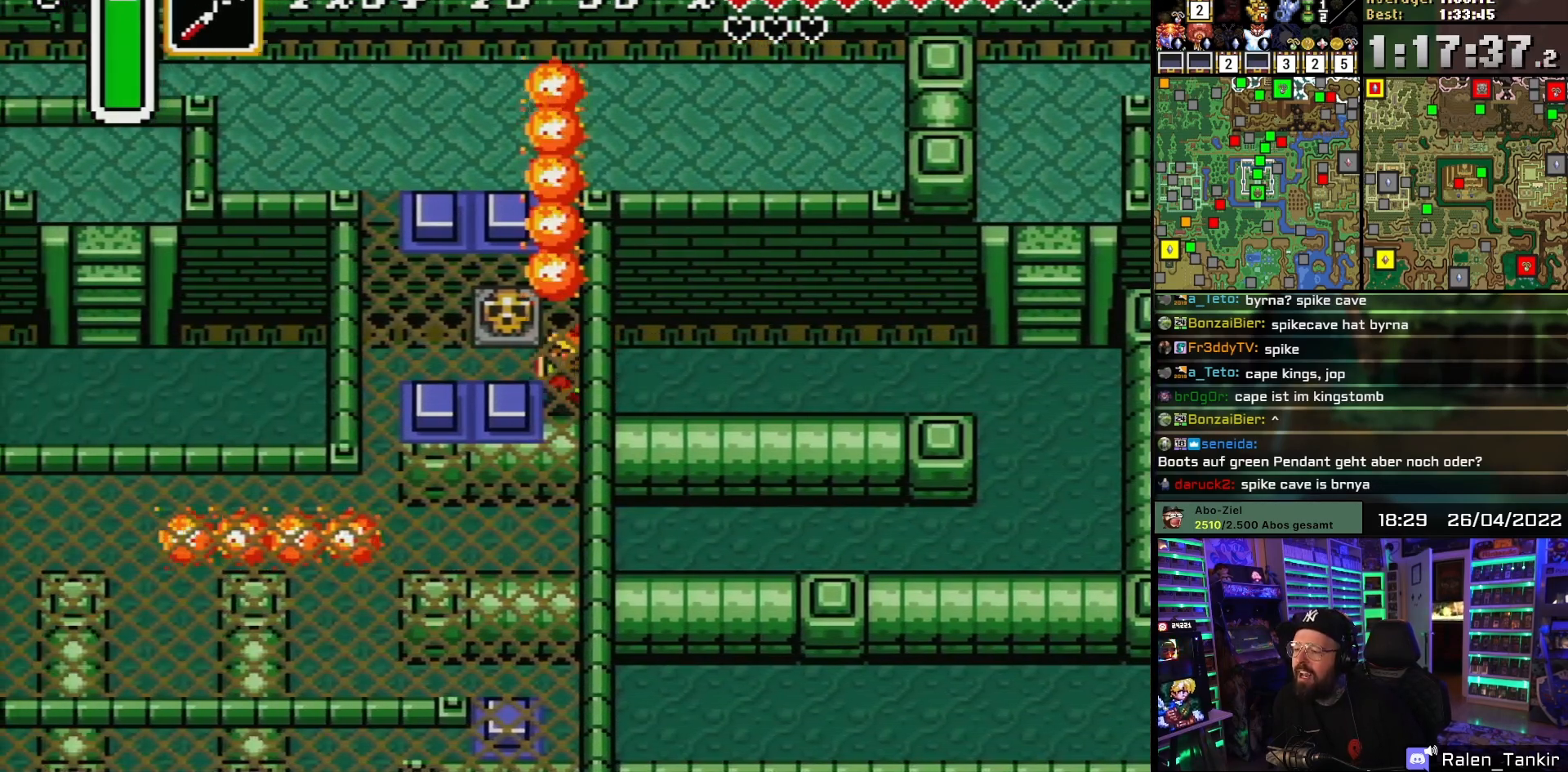
{"buttons": ["DPAD_LEFT"], "events": []}
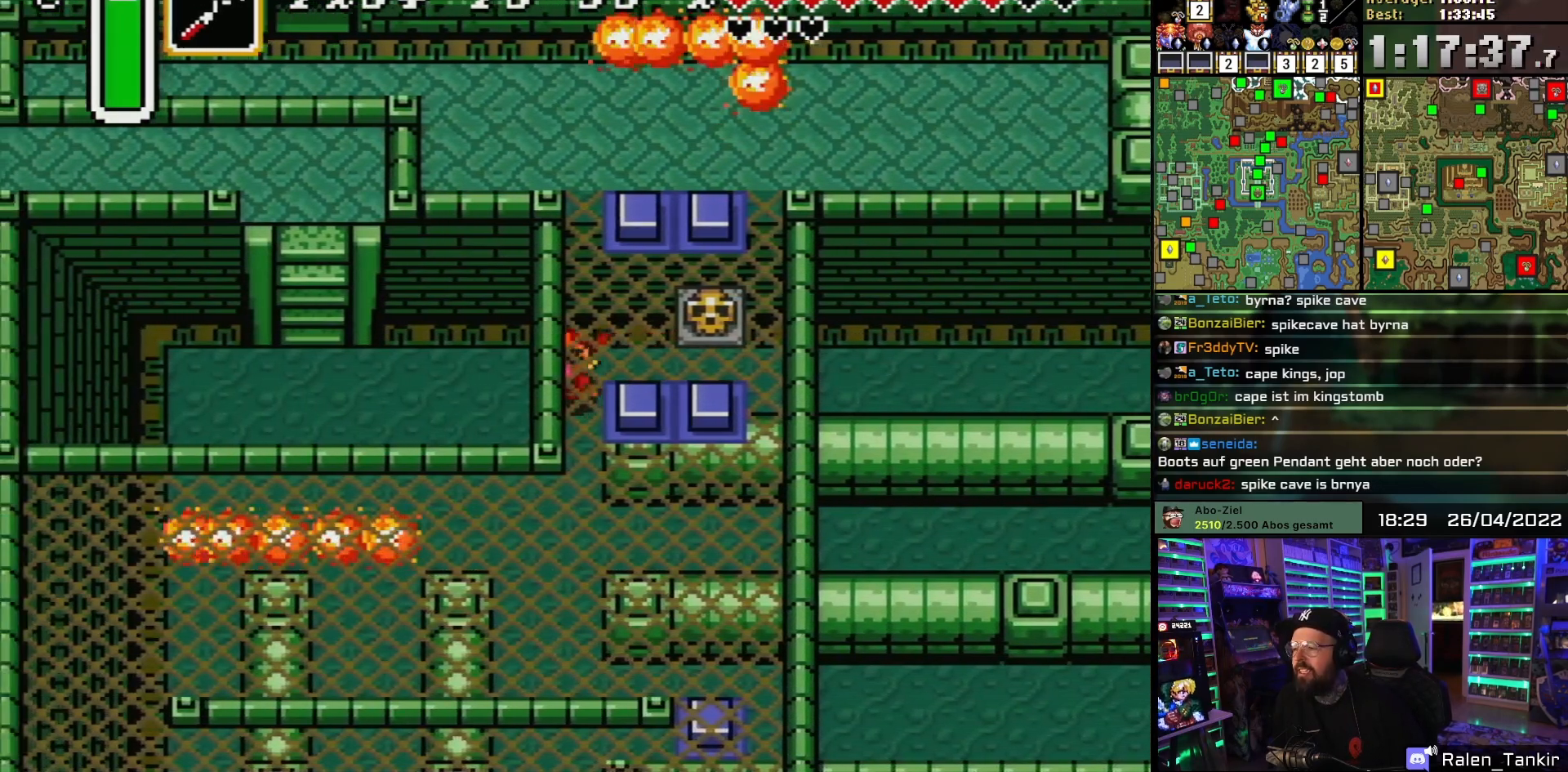
{"buttons": ["DPAD_LEFT"], "events": [[200, "DPAD_DOWN", "down"], [300, "DPAD_DOWN", "up"]]}
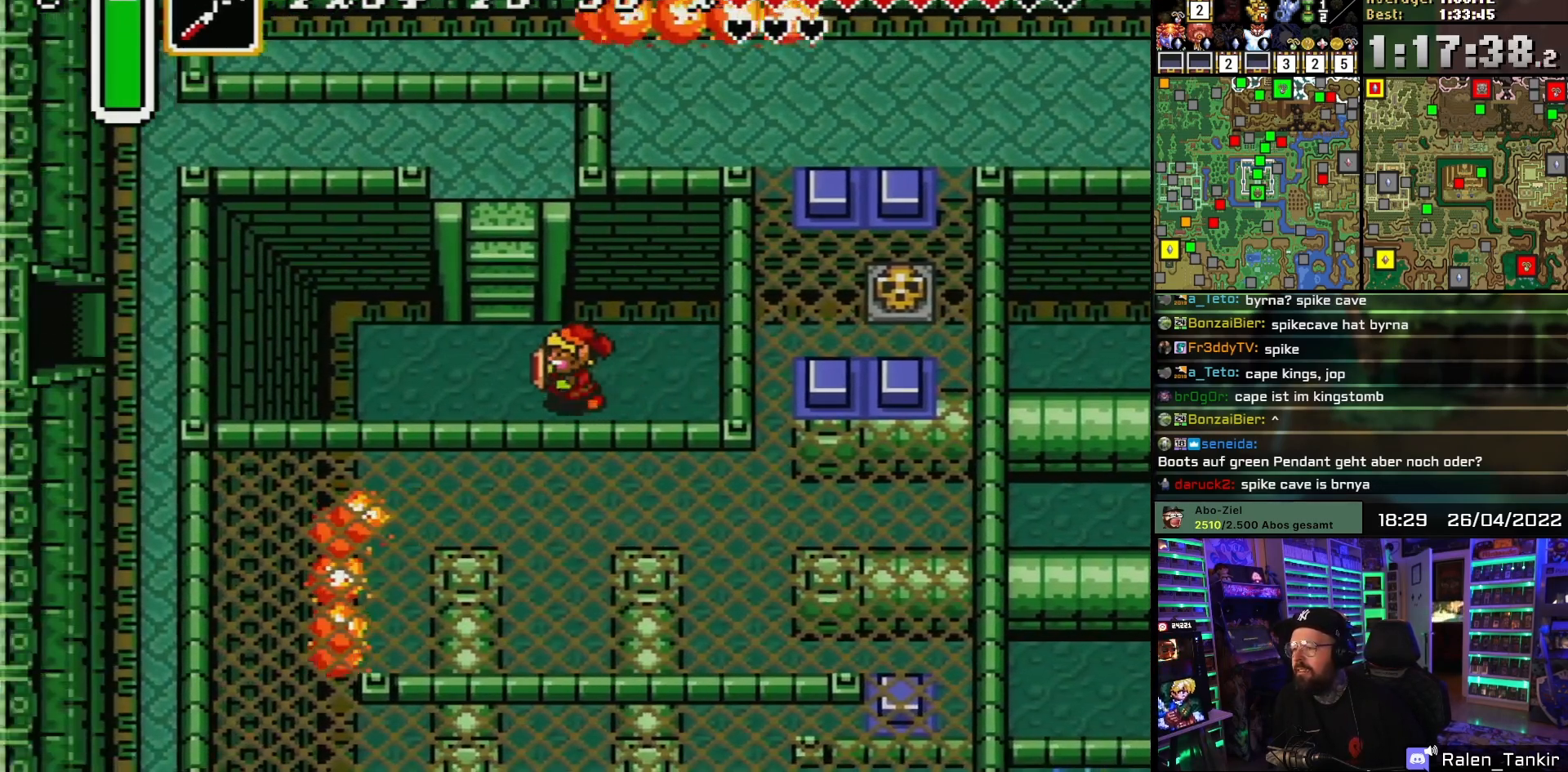
{"buttons": ["DPAD_UP"], "events": [[133, "DPAD_UP", "down"], [283, "DPAD_LEFT", "up"]]}
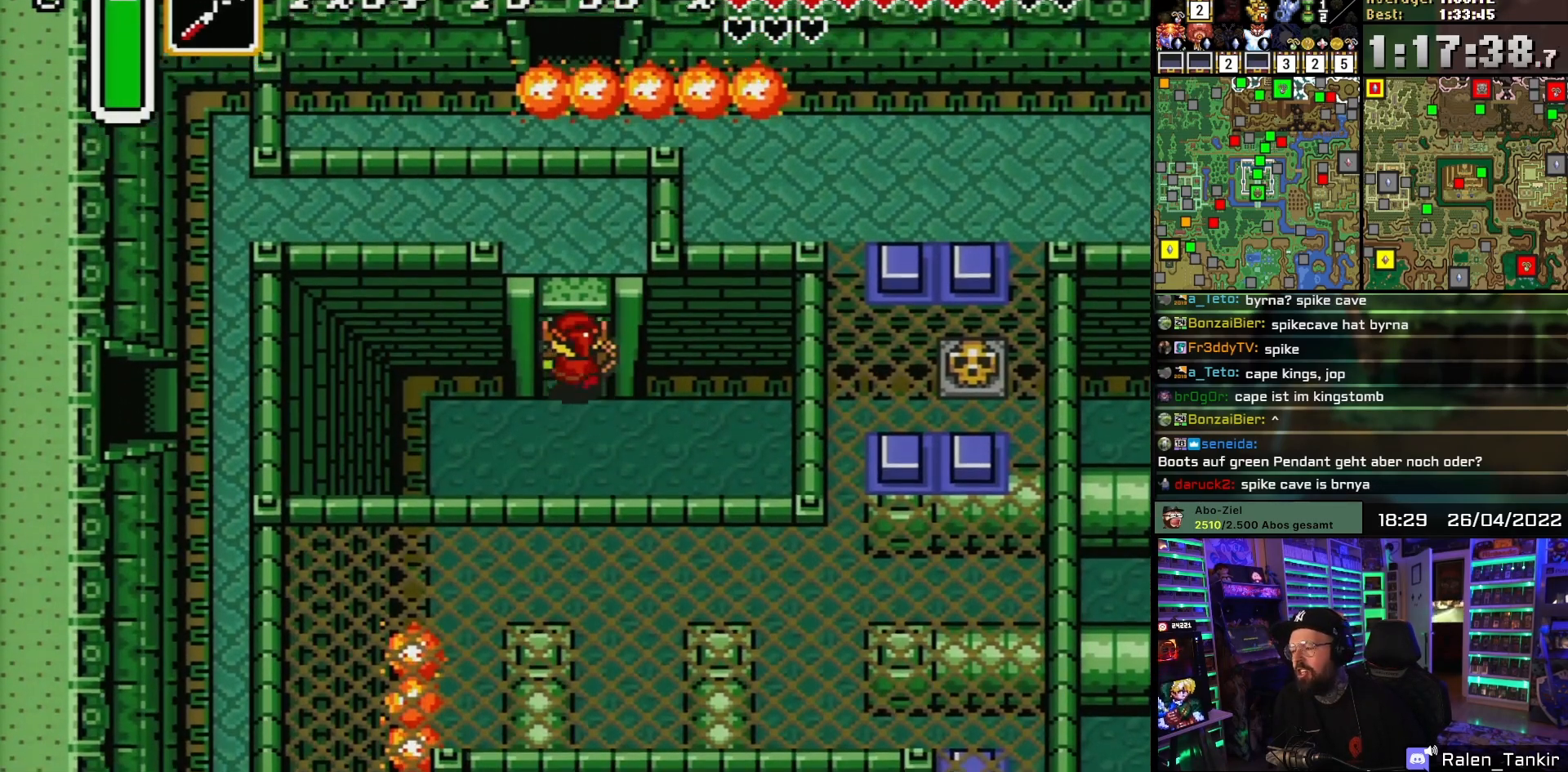
{"buttons": ["DPAD_UP"], "events": [[150, "DPAD_UP", "up"], [467, "DPAD_UP", "down"]]}
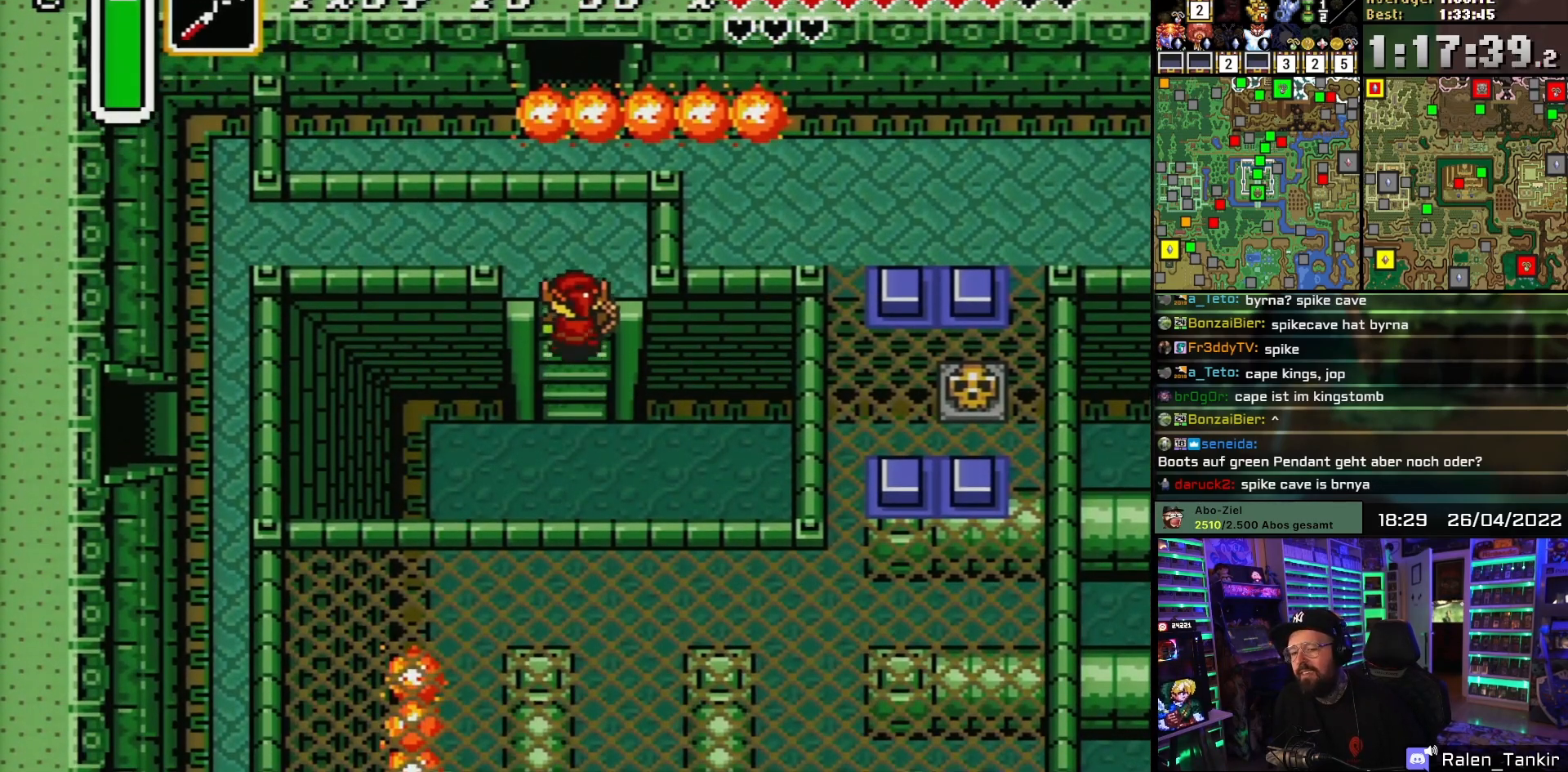
{"buttons": ["DPAD_LEFT"], "events": [[83, "DPAD_LEFT", "down"], [450, "DPAD_UP", "up"]]}
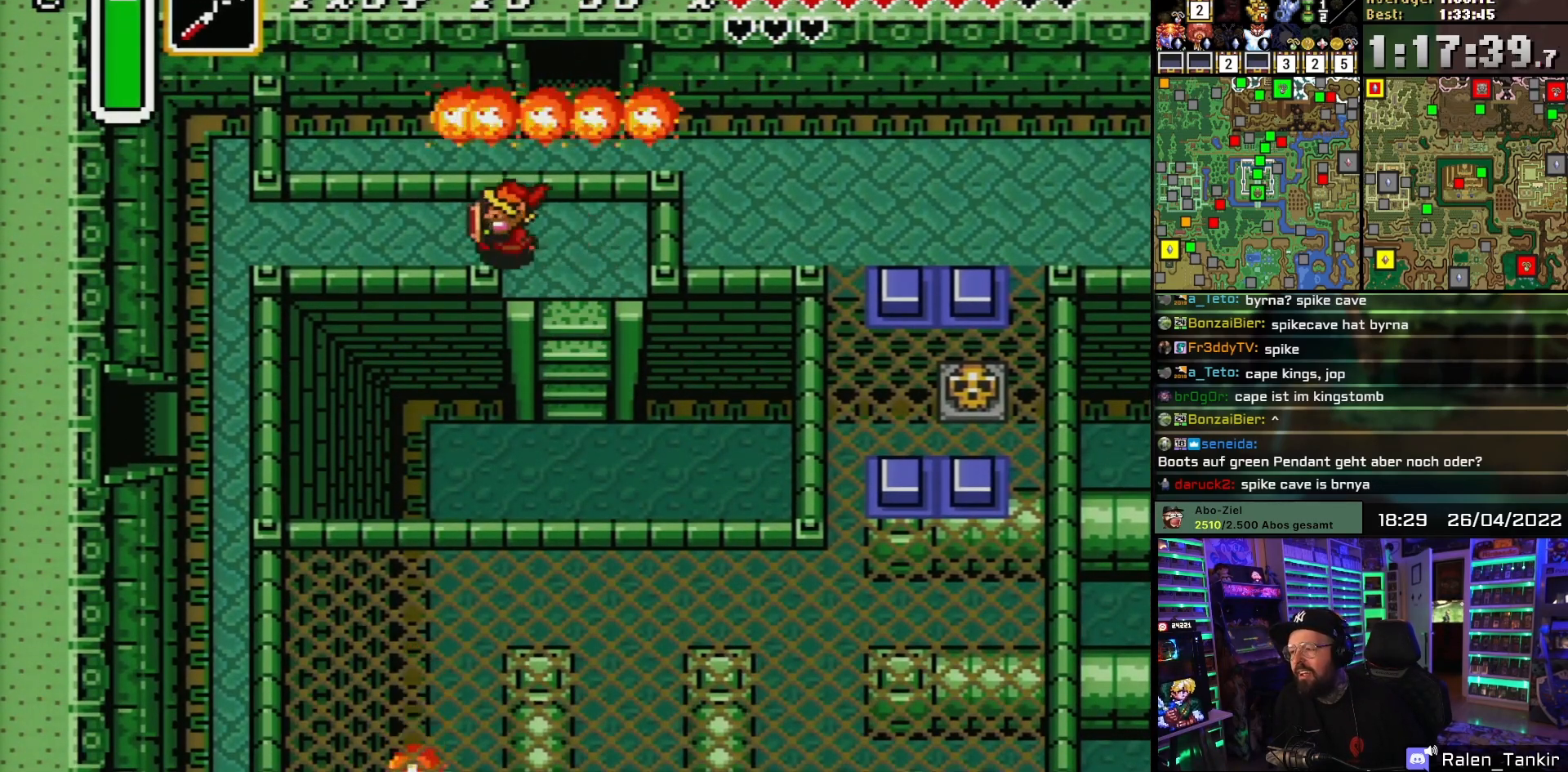
{"buttons": ["DPAD_LEFT"], "events": []}
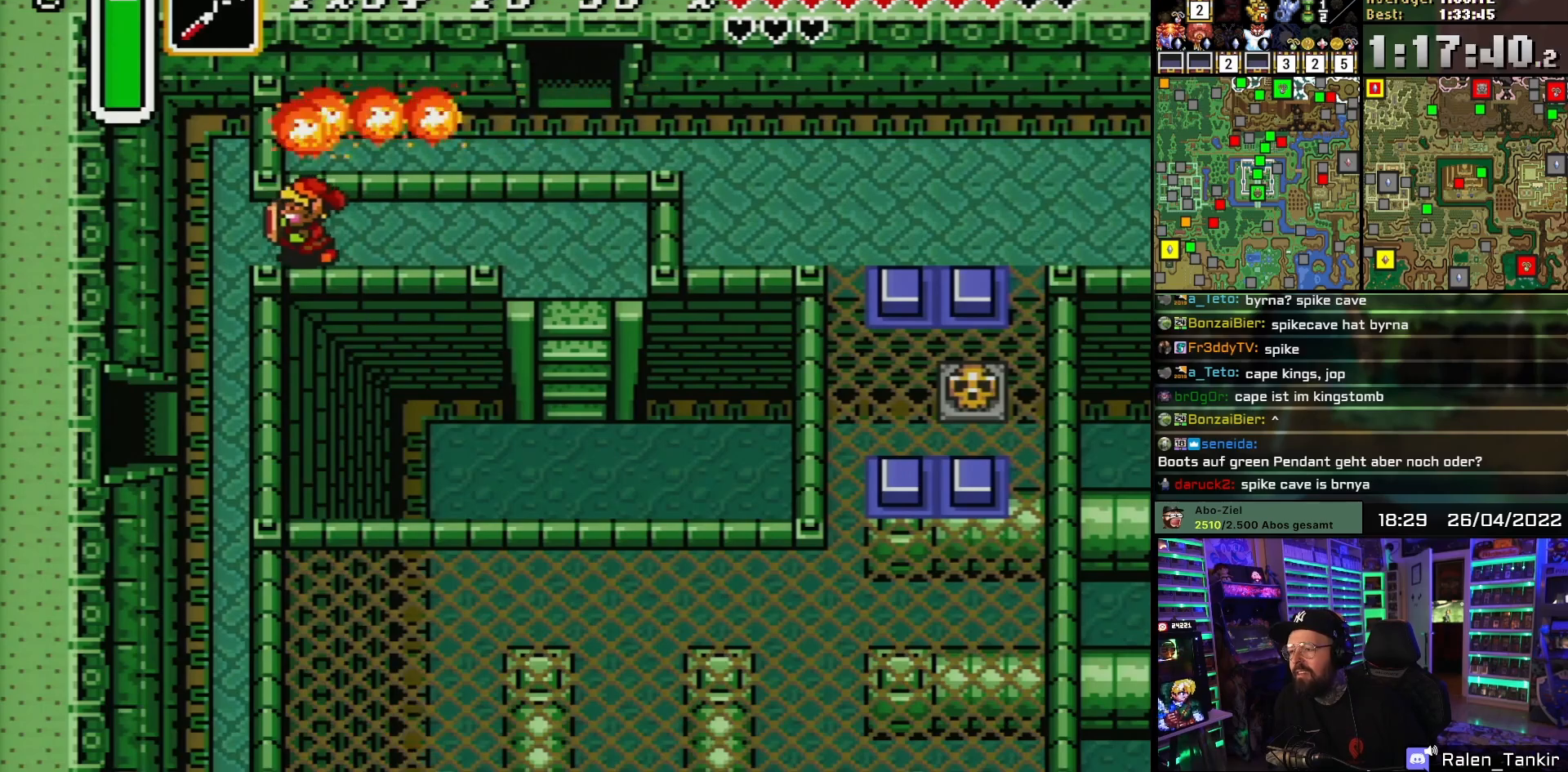
{"buttons": ["DPAD_DOWN"], "events": [[283, "DPAD_DOWN", "down"], [300, "DPAD_LEFT", "up"]]}